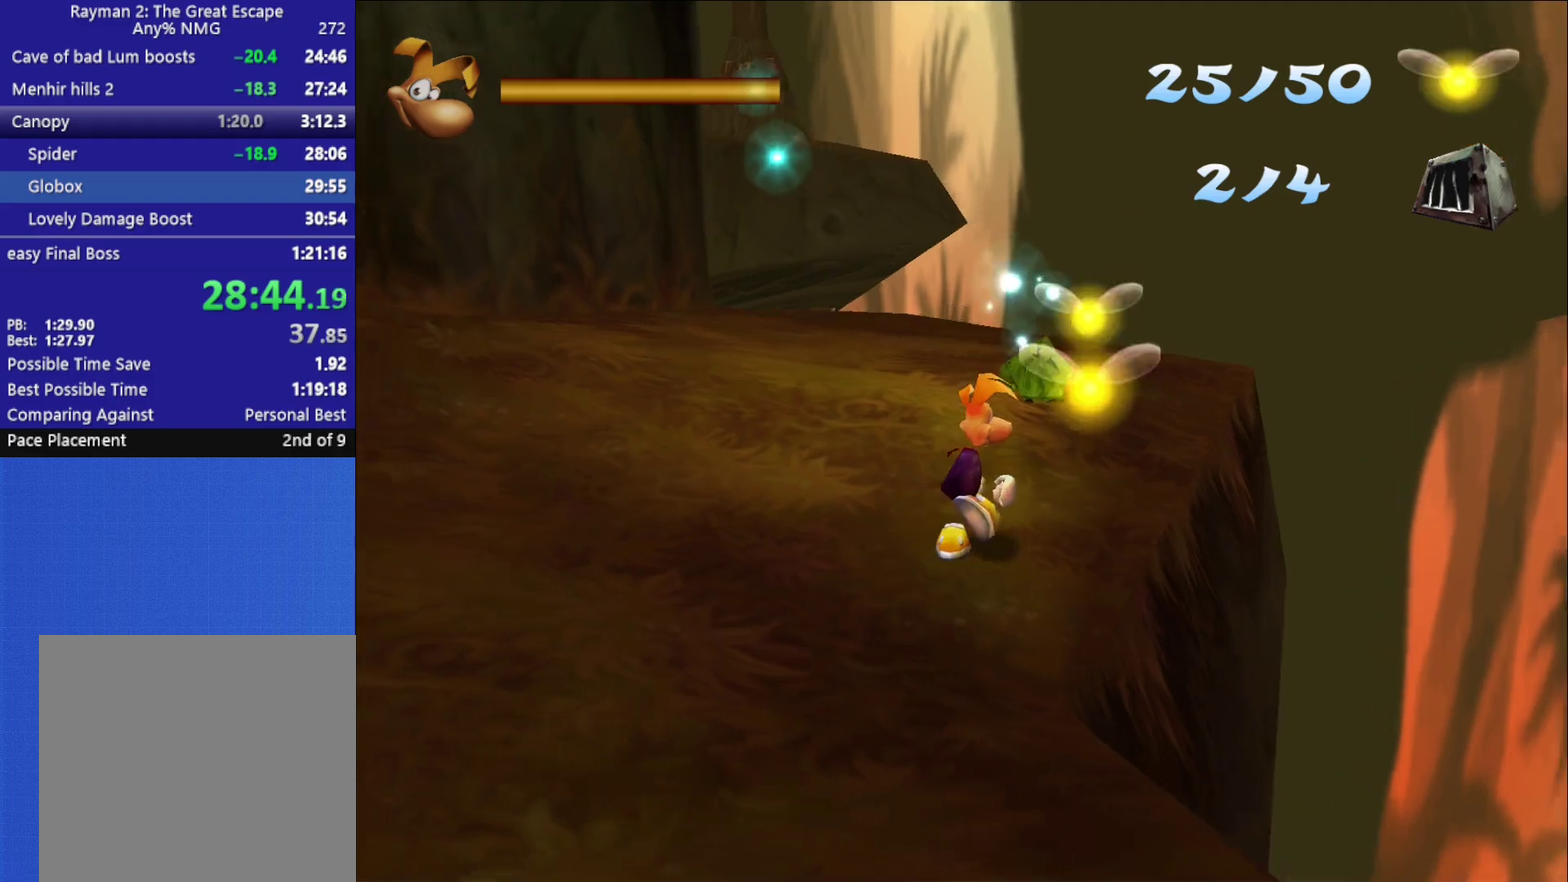
Gameplay with a controller (Xbox layout); each line is a JSON object with the inputs held at the frame after it. "events" lists button and stick changes between this image and that frame as [ms after this image, input, new state], when the widget could be followed in between. Not read: left_stick.
{"buttons": [], "right_stick": "center", "events": [[17, "SELECT", "down"], [83, "SELECT", "up"], [133, "SELECT", "down"], [217, "SELECT", "up"], [267, "SELECT", "down"], [350, "SELECT", "up"], [400, "SELECT", "down"], [483, "SELECT", "up"]]}
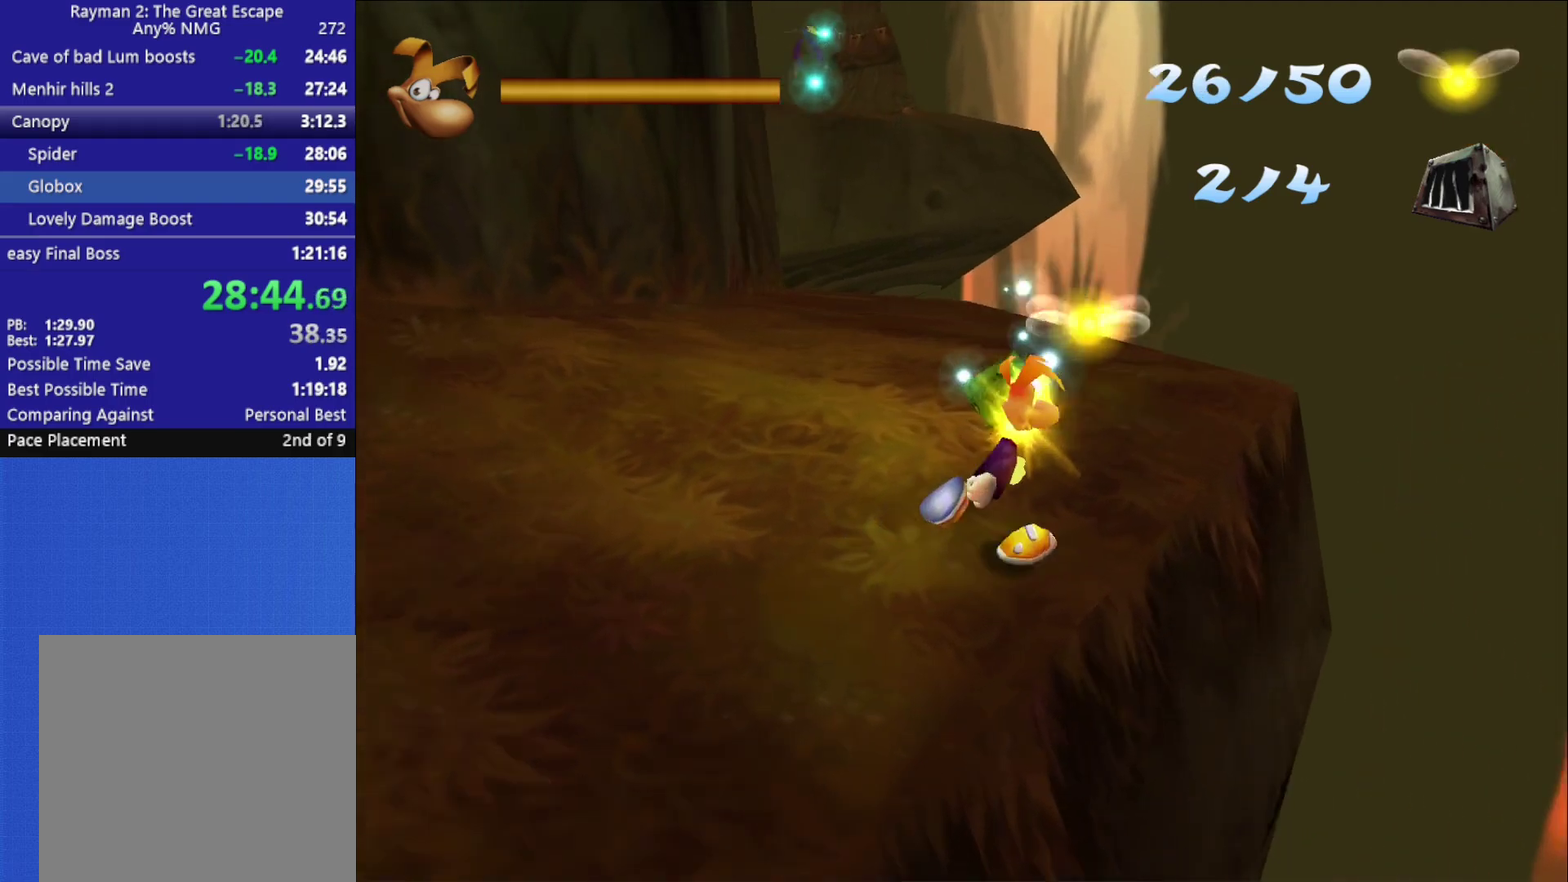
{"buttons": [], "right_stick": "center", "events": [[33, "SELECT", "down"], [117, "SELECT", "up"], [167, "SELECT", "down"], [233, "SELECT", "up"], [300, "SELECT", "down"], [367, "SELECT", "up"], [450, "SELECT", "down"], [500, "SELECT", "up"]]}
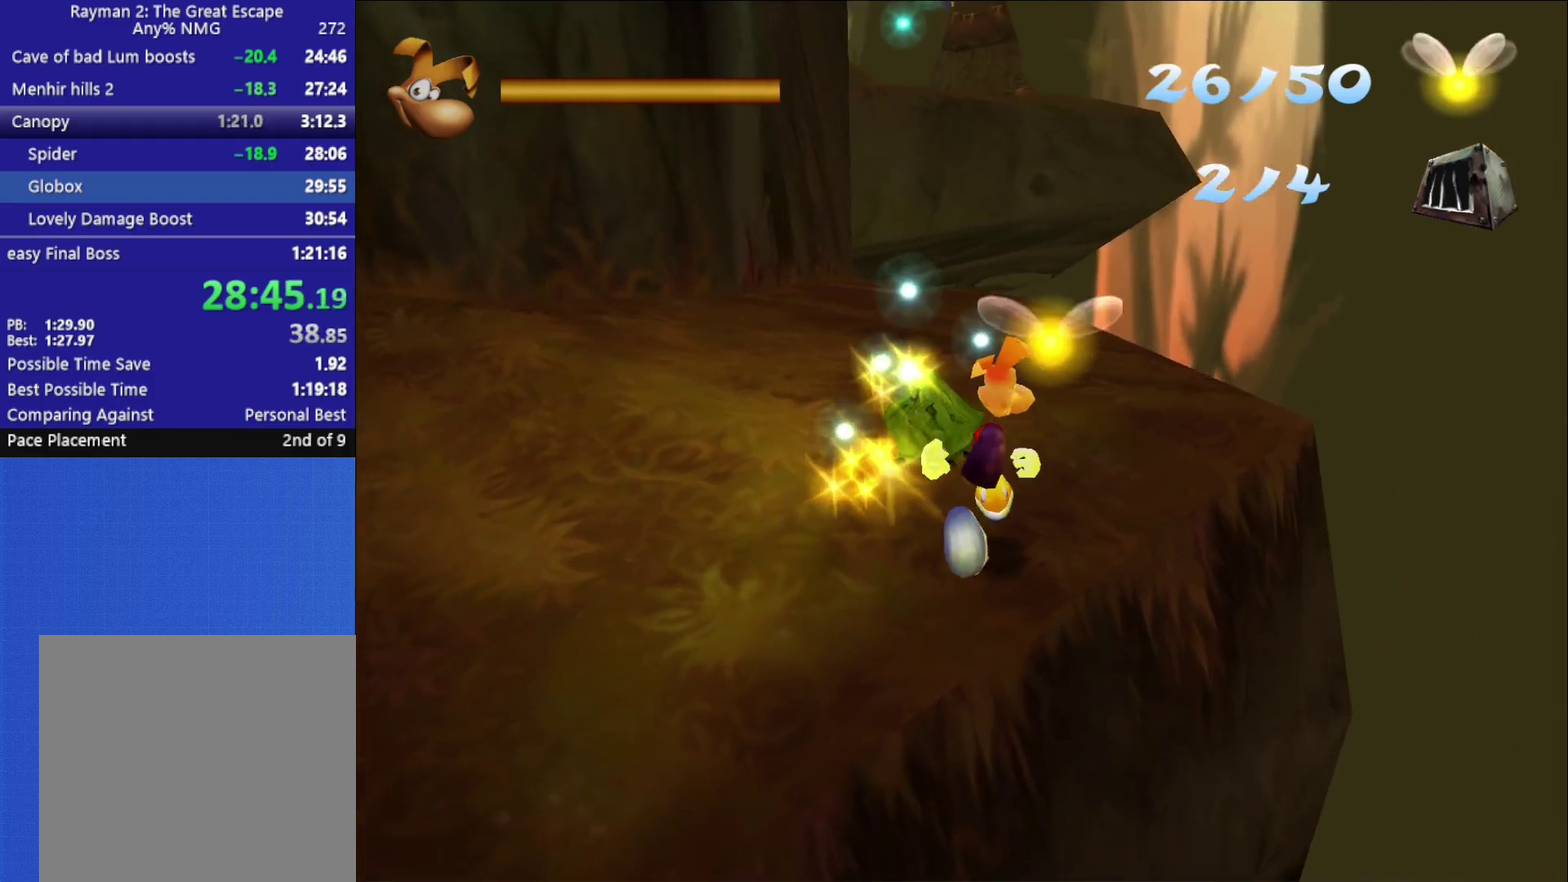
{"buttons": ["SELECT"], "right_stick": "center", "events": [[83, "SELECT", "down"], [133, "SELECT", "up"], [200, "SELECT", "down"], [283, "SELECT", "up"], [333, "SELECT", "down"], [417, "SELECT", "up"], [467, "SELECT", "down"]]}
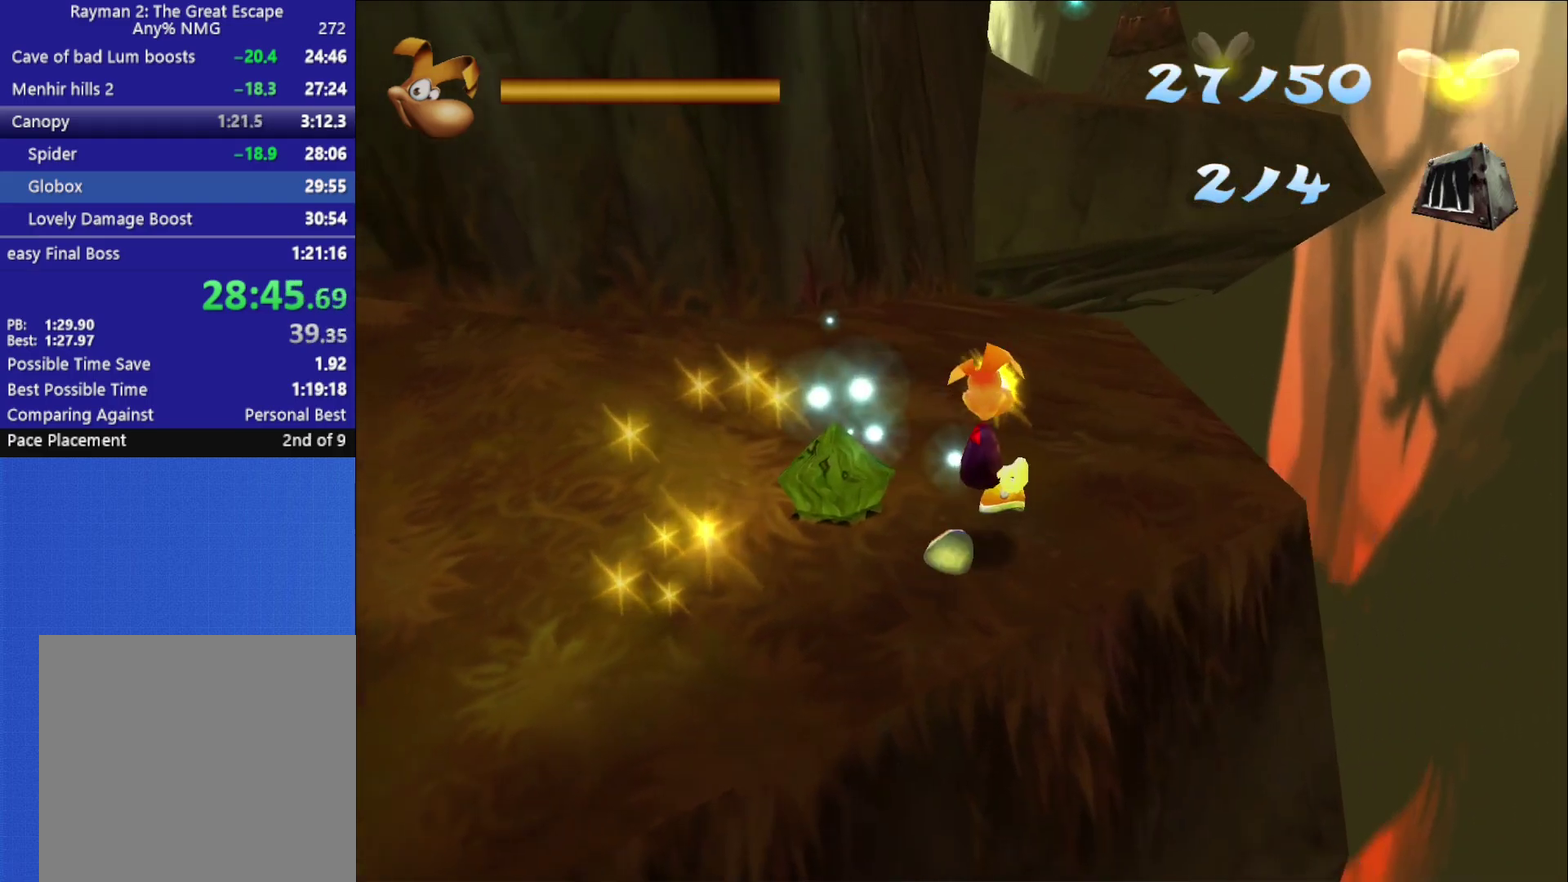
{"buttons": [], "right_stick": "center", "events": [[50, "SELECT", "up"], [100, "SELECT", "down"], [183, "SELECT", "up"]]}
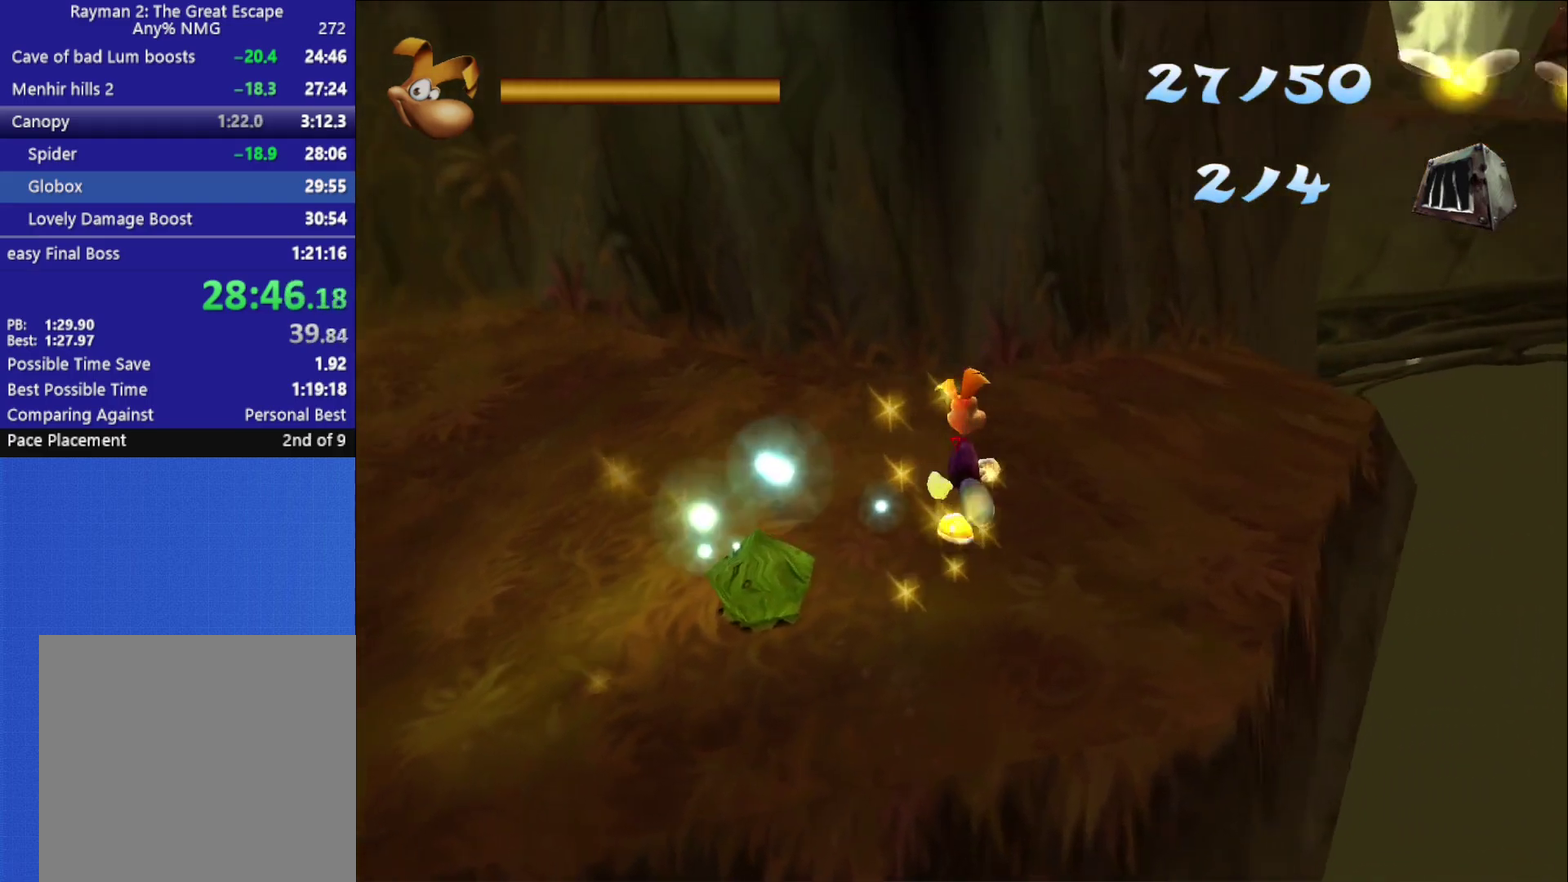
{"buttons": [], "right_stick": "center", "events": []}
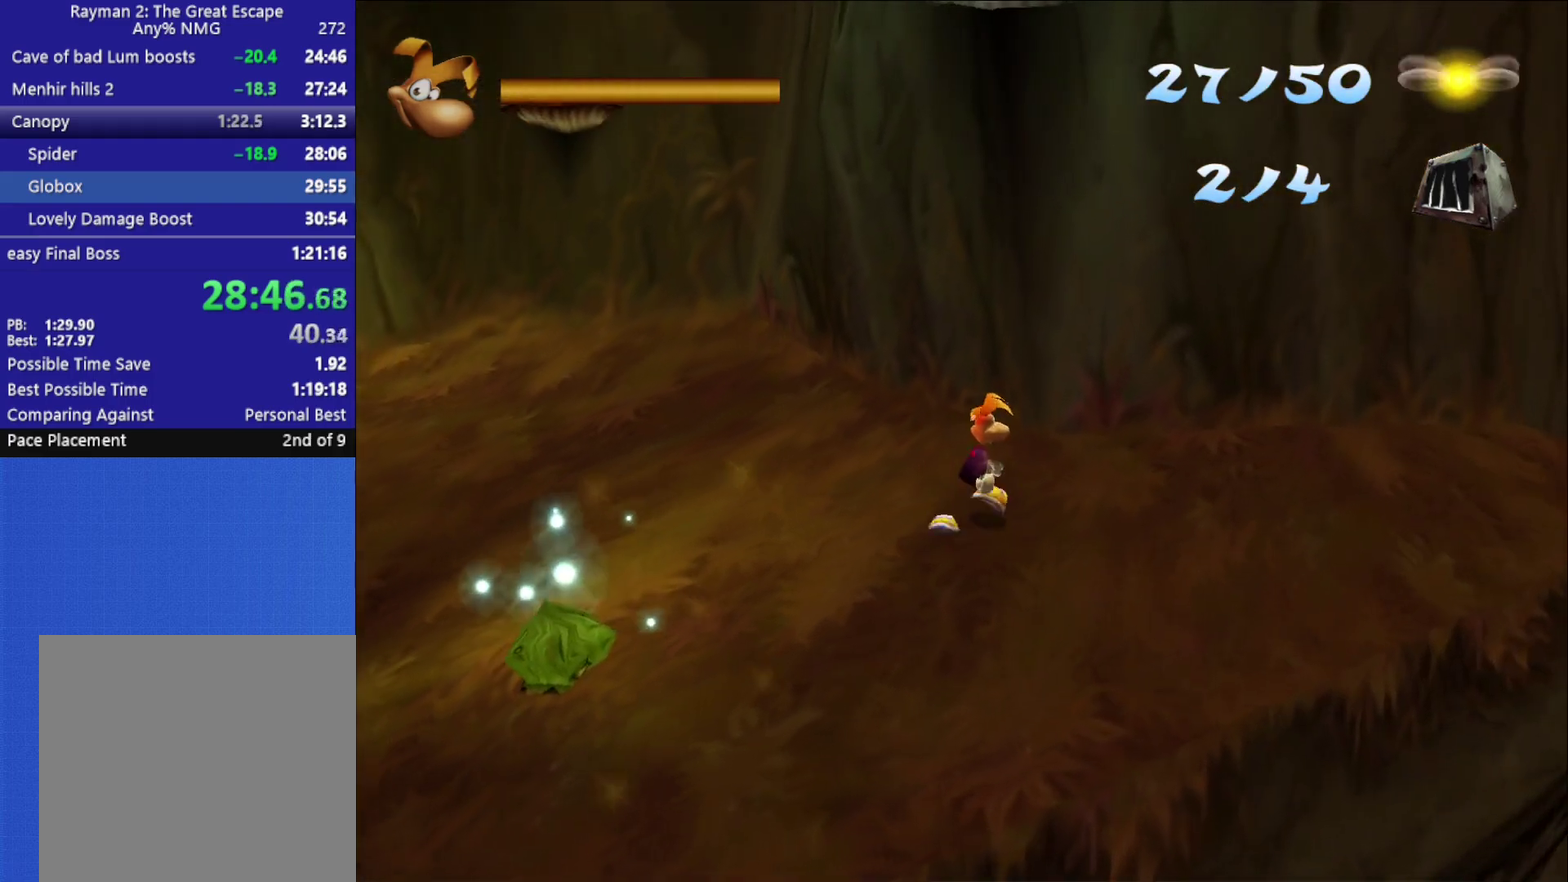
{"buttons": ["A"], "right_stick": "center", "events": [[217, "A", "down"], [367, "X", "down"], [467, "X", "up"]]}
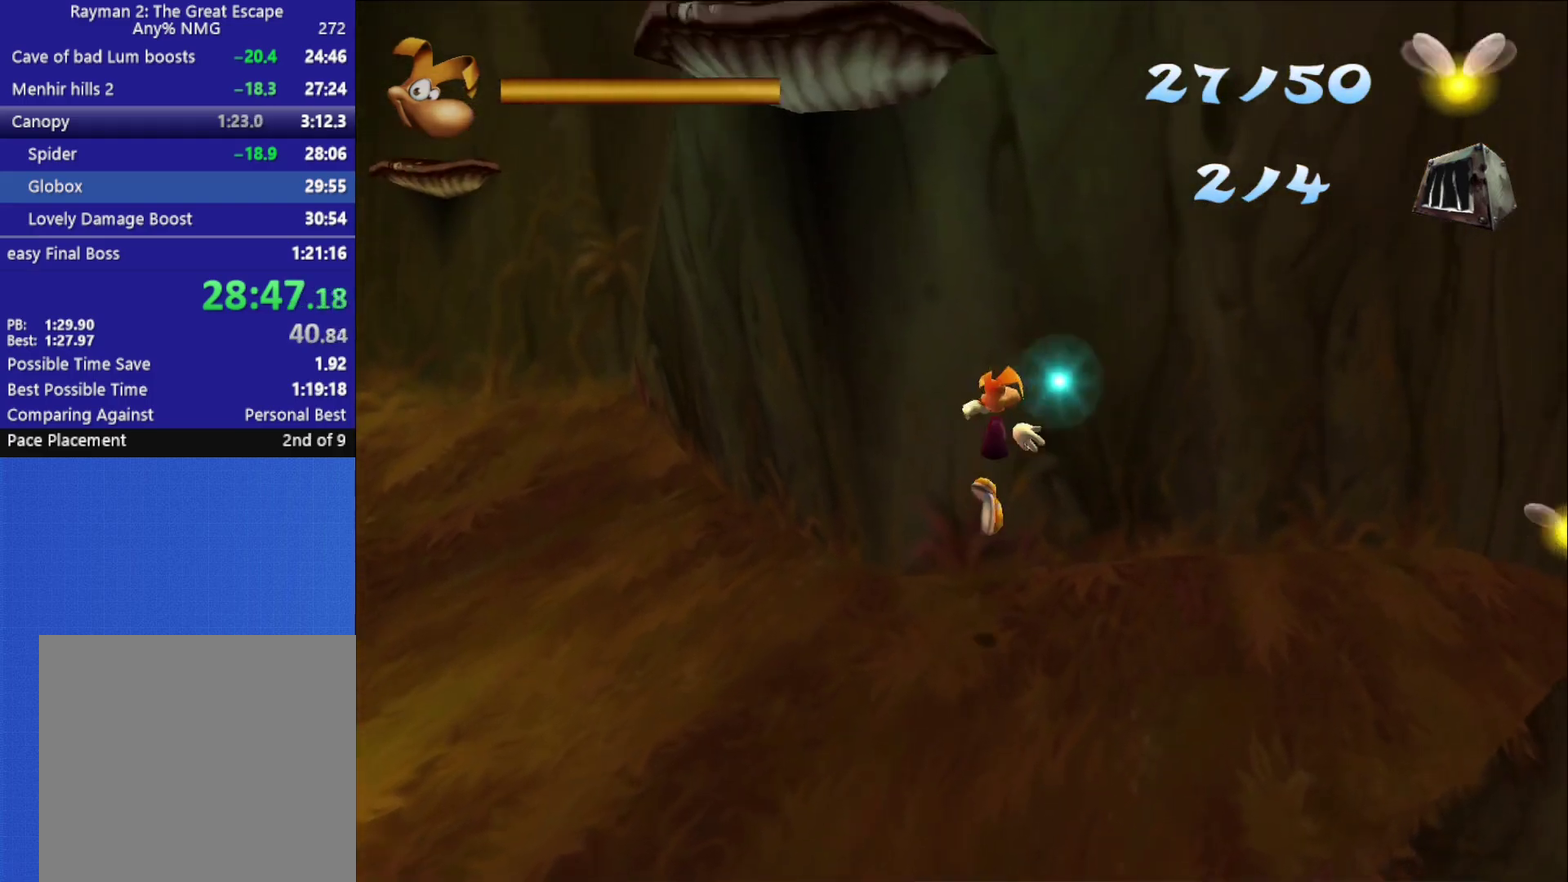
{"buttons": ["A"], "right_stick": "center", "events": [[17, "X", "down"], [100, "X", "up"], [150, "X", "down"], [200, "X", "up"], [283, "X", "down"], [350, "X", "up"], [400, "X", "down"], [500, "X", "up"]]}
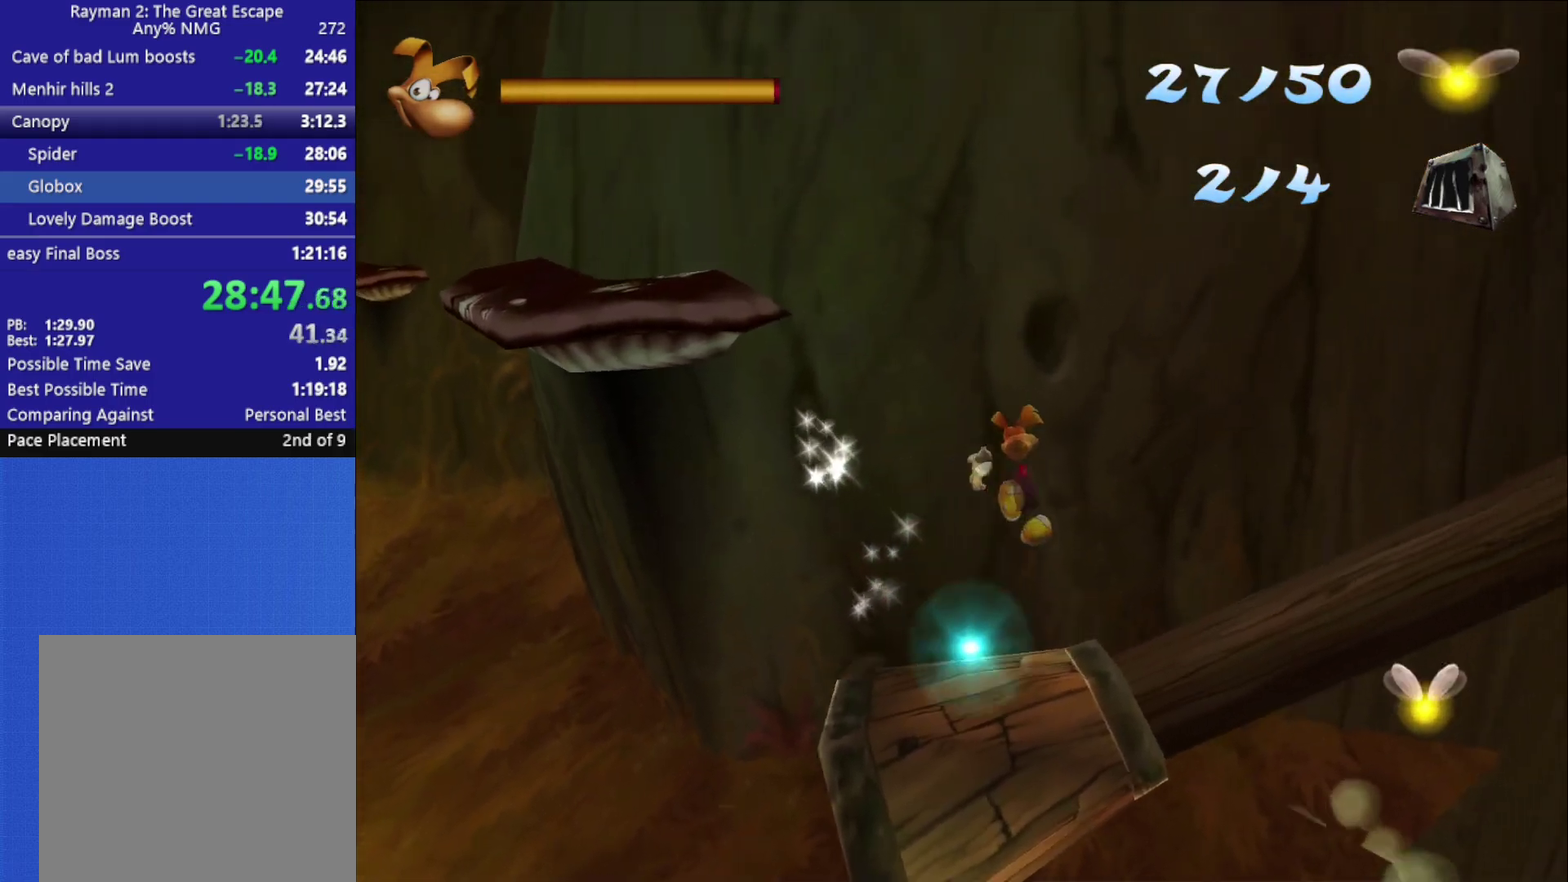
{"buttons": ["A"], "right_stick": "center", "events": [[83, "A", "up"], [167, "A", "down"], [283, "A", "up"], [500, "A", "down"]]}
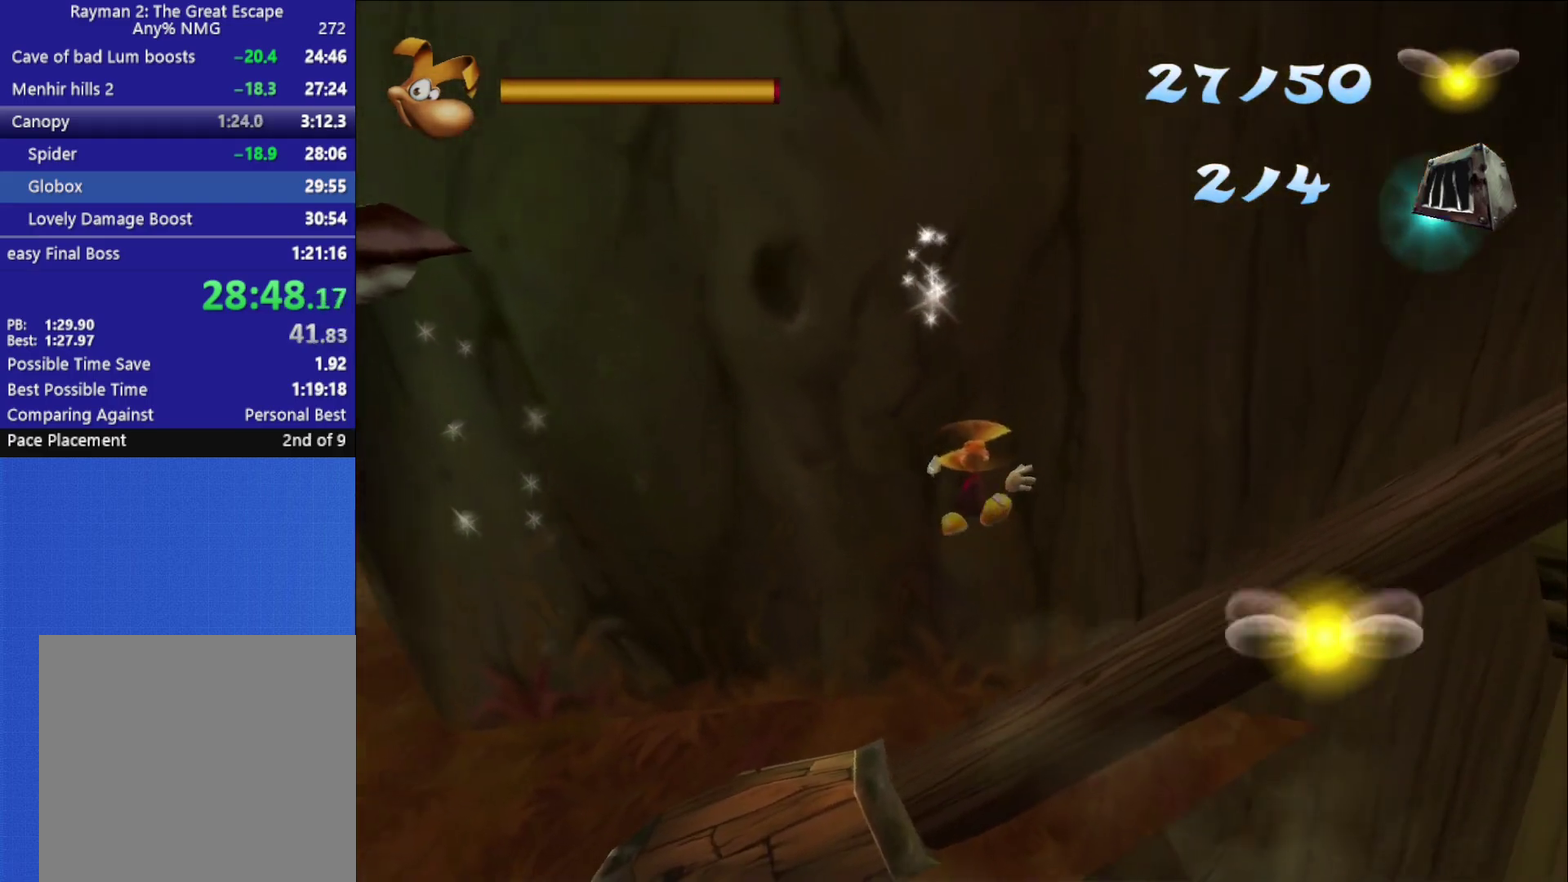
{"buttons": [], "right_stick": "right", "events": [[83, "A", "up"], [250, "right_stick", "right"]]}
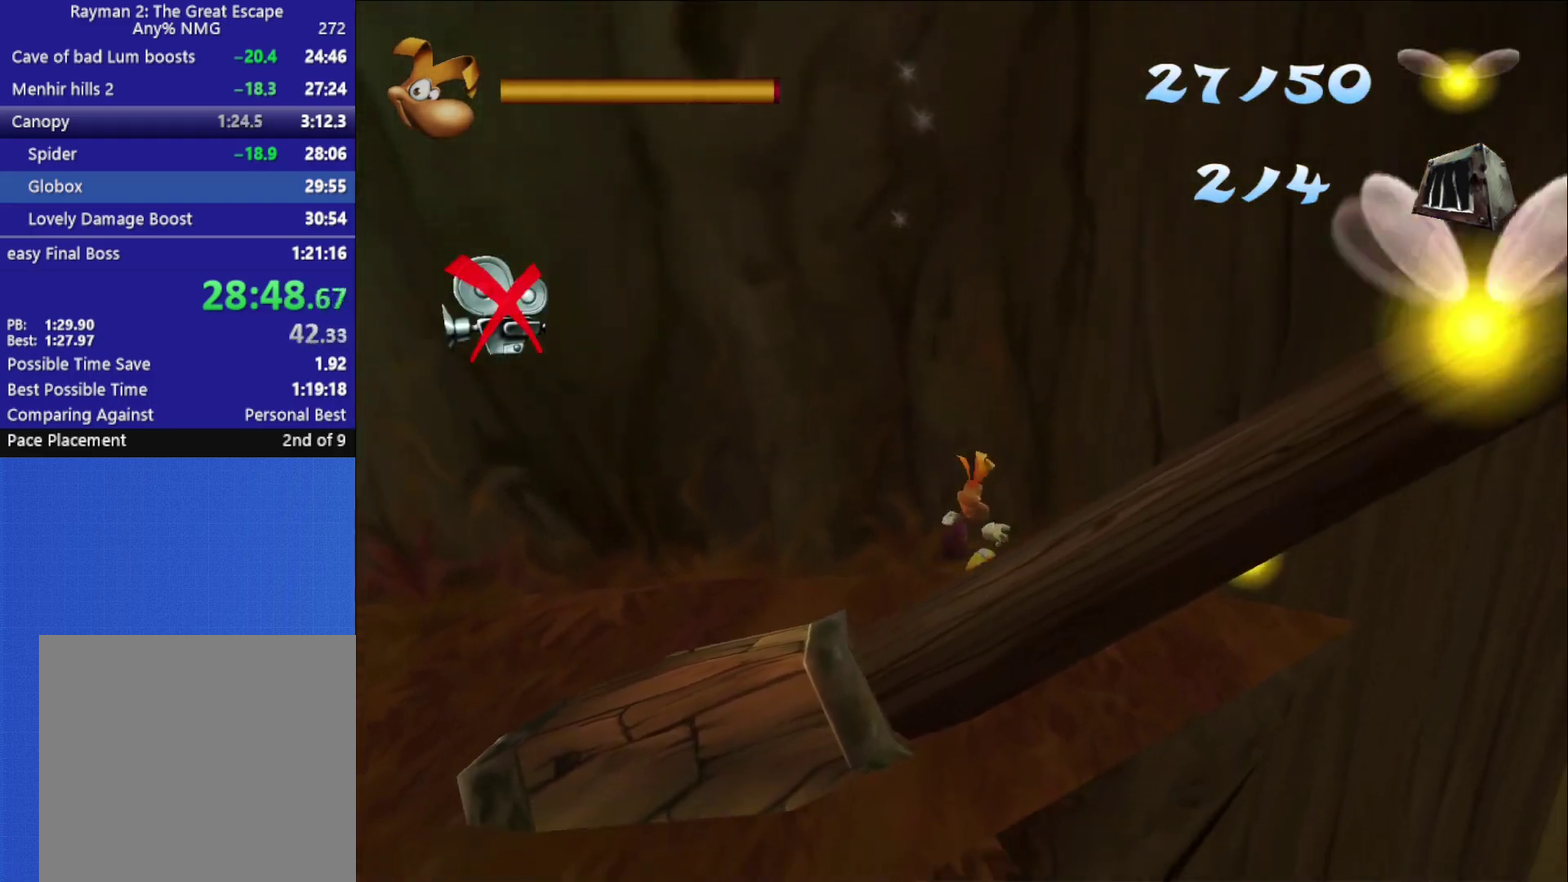
{"buttons": [], "right_stick": "center", "events": [[50, "right_stick", "center"]]}
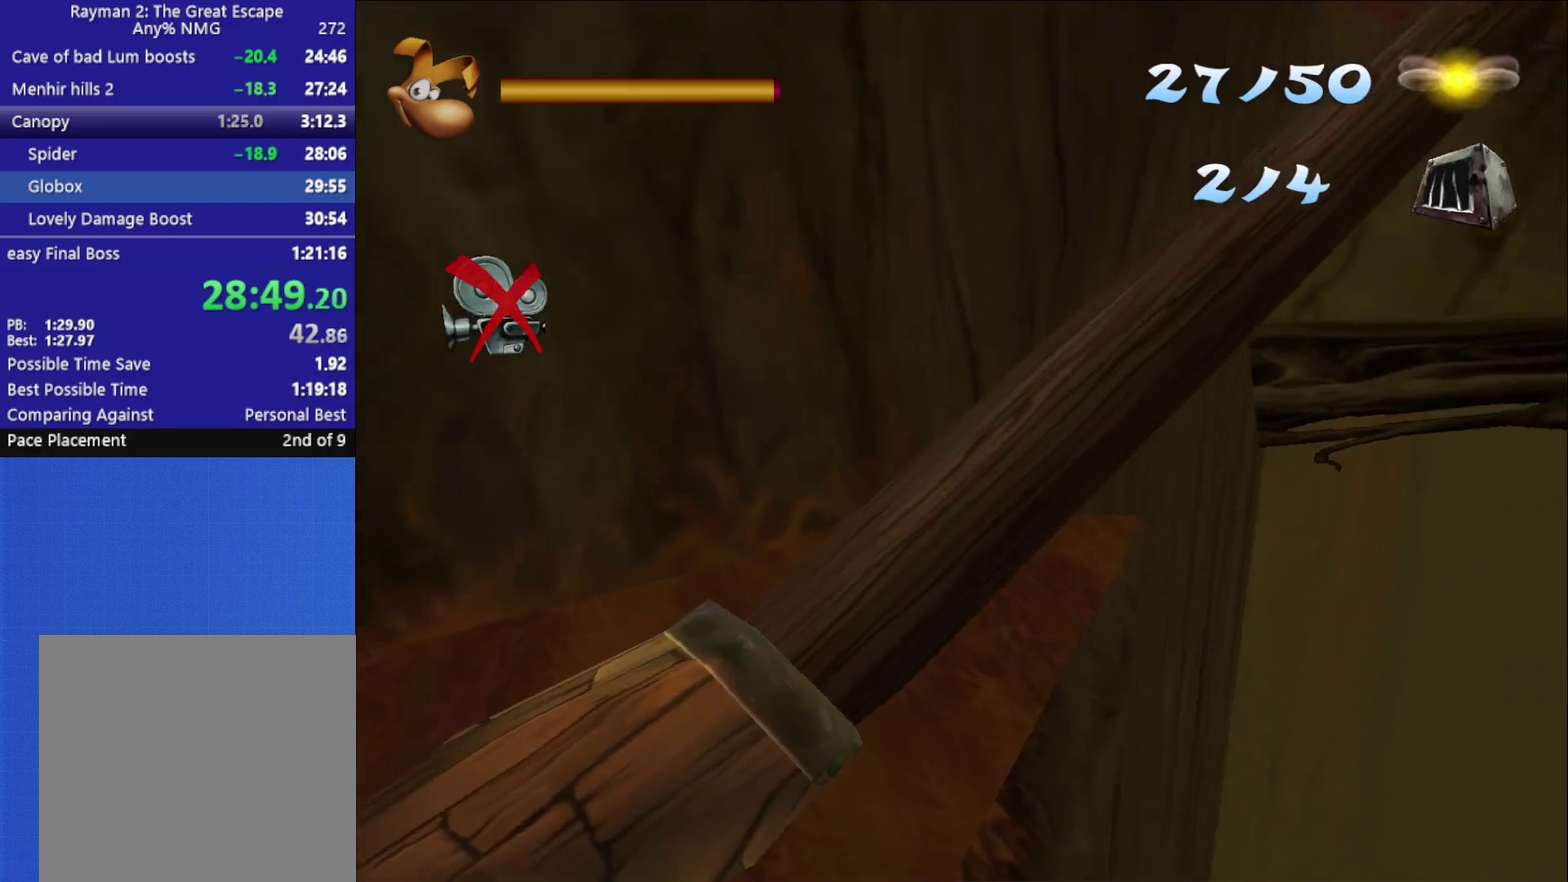
{"buttons": [], "right_stick": "center", "events": []}
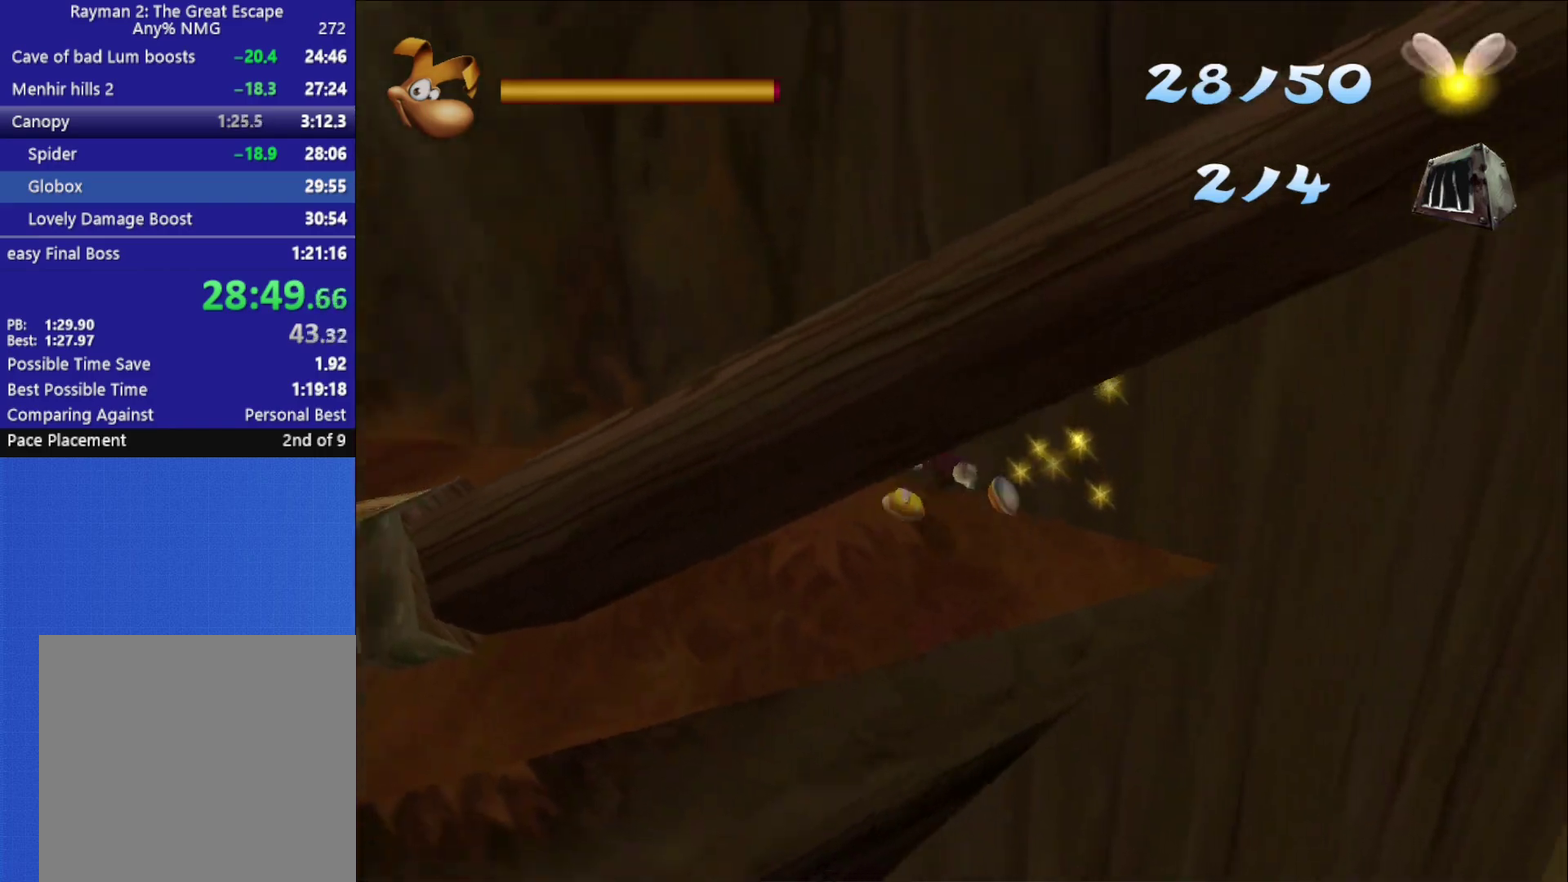
{"buttons": [], "right_stick": "right", "events": [[167, "A", "down"], [317, "A", "up"], [467, "right_stick", "right"]]}
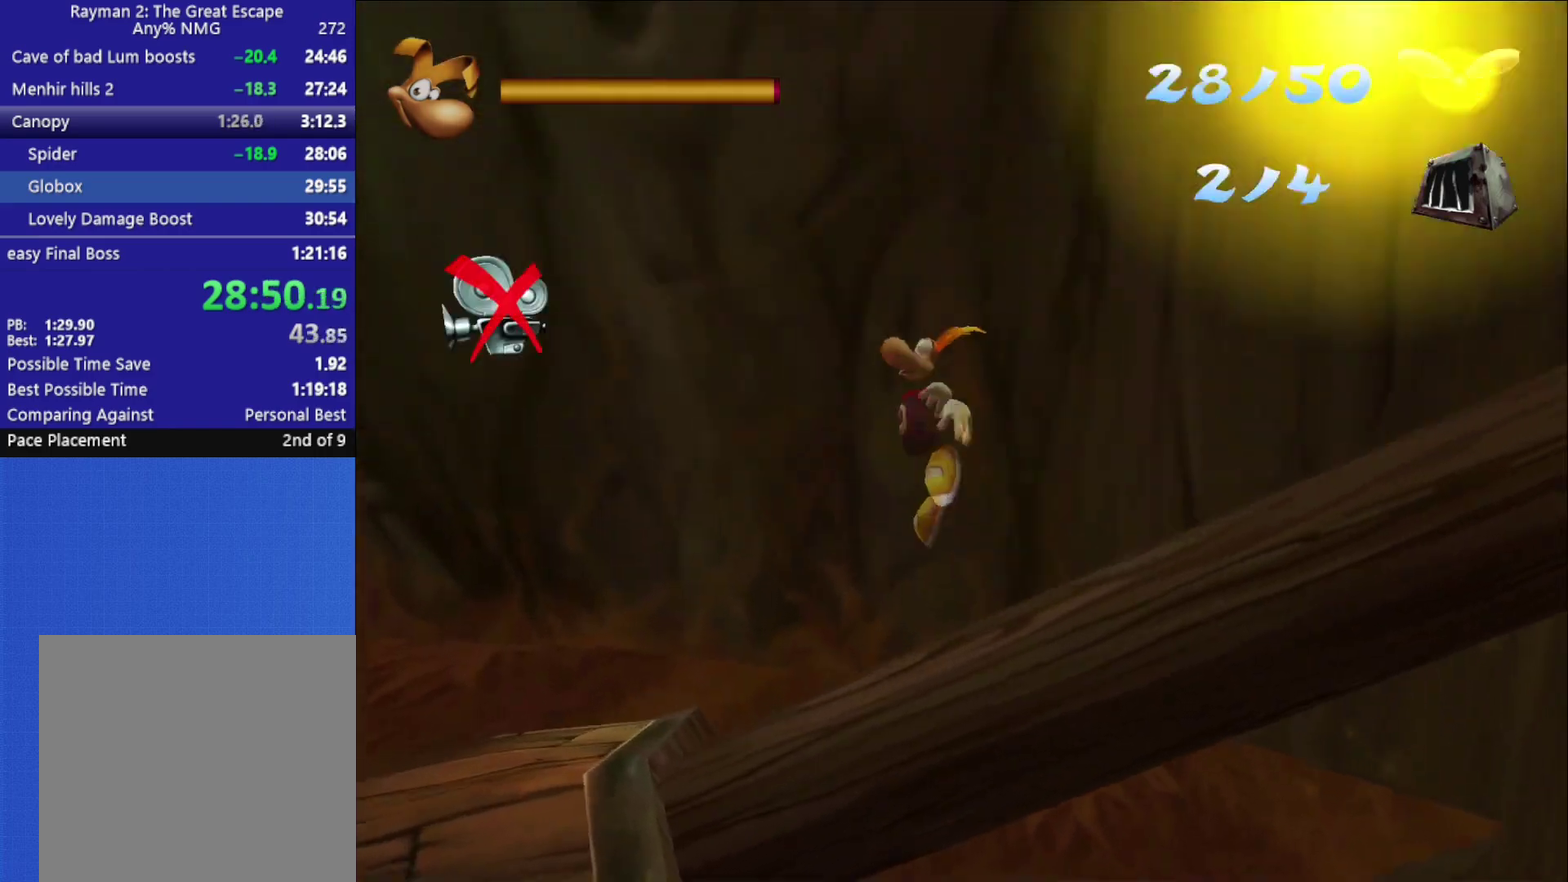
{"buttons": [], "right_stick": "center", "events": [[67, "right_stick", "center"]]}
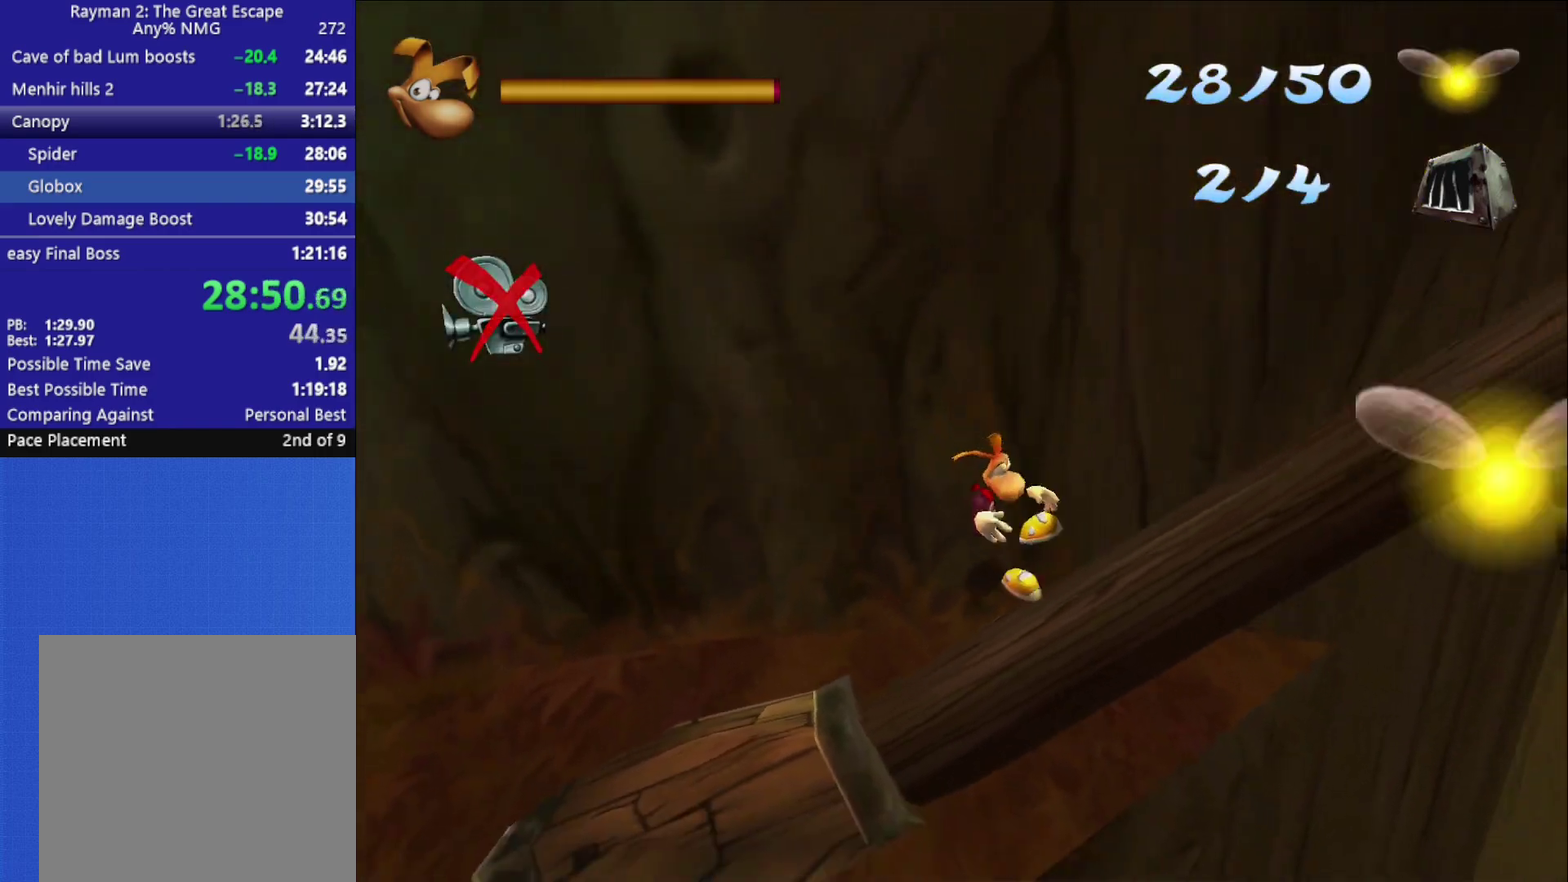
{"buttons": [], "right_stick": "center", "events": [[117, "A", "down"], [417, "A", "up"]]}
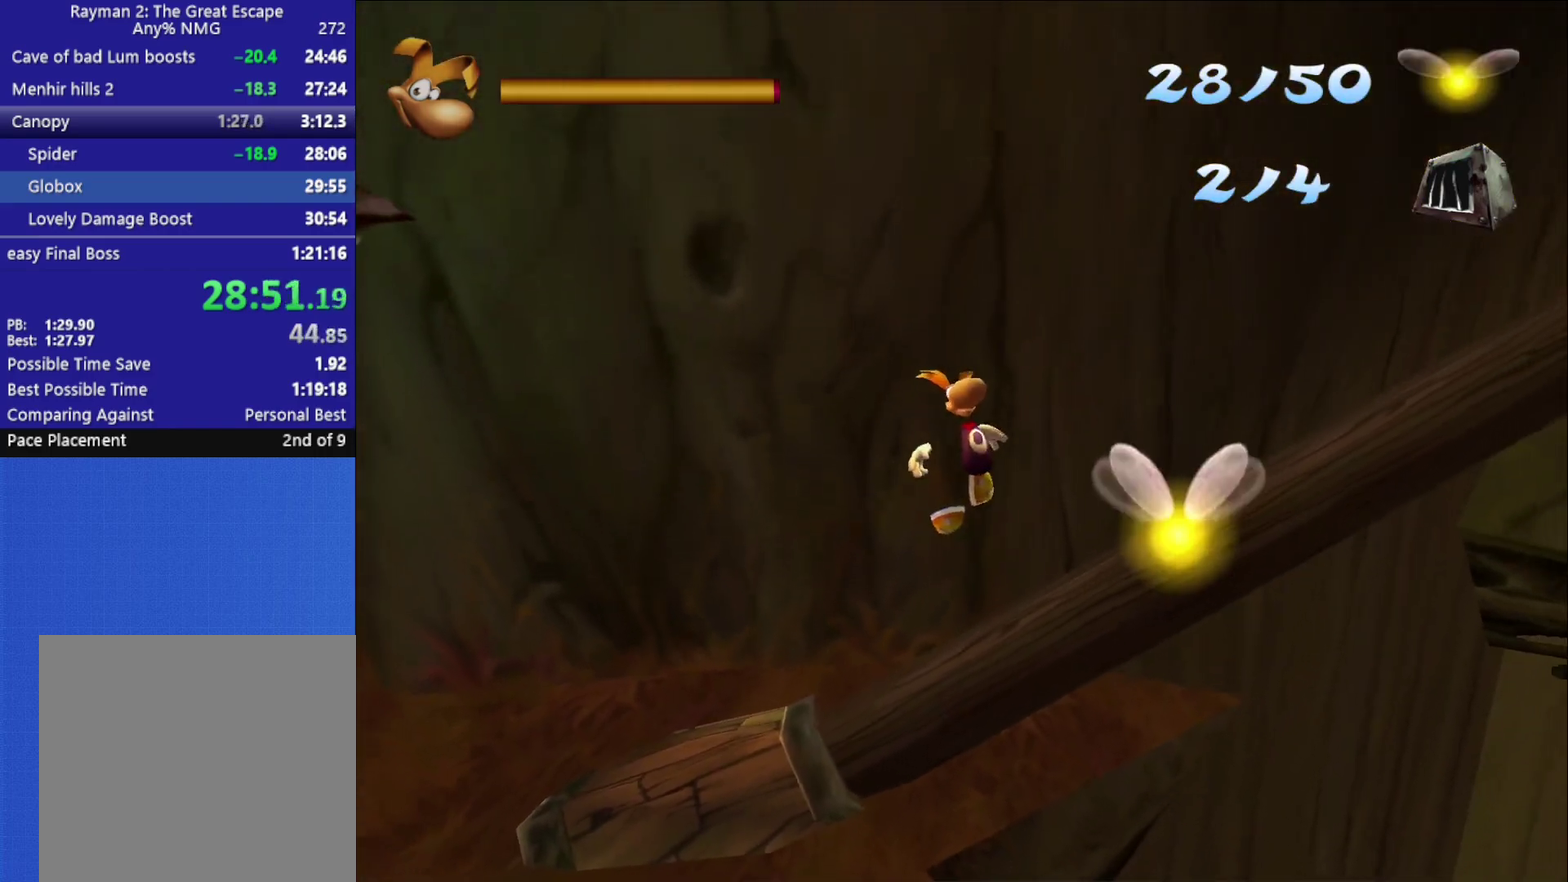
{"buttons": [], "right_stick": "center", "events": [[250, "A", "down"], [333, "A", "up"]]}
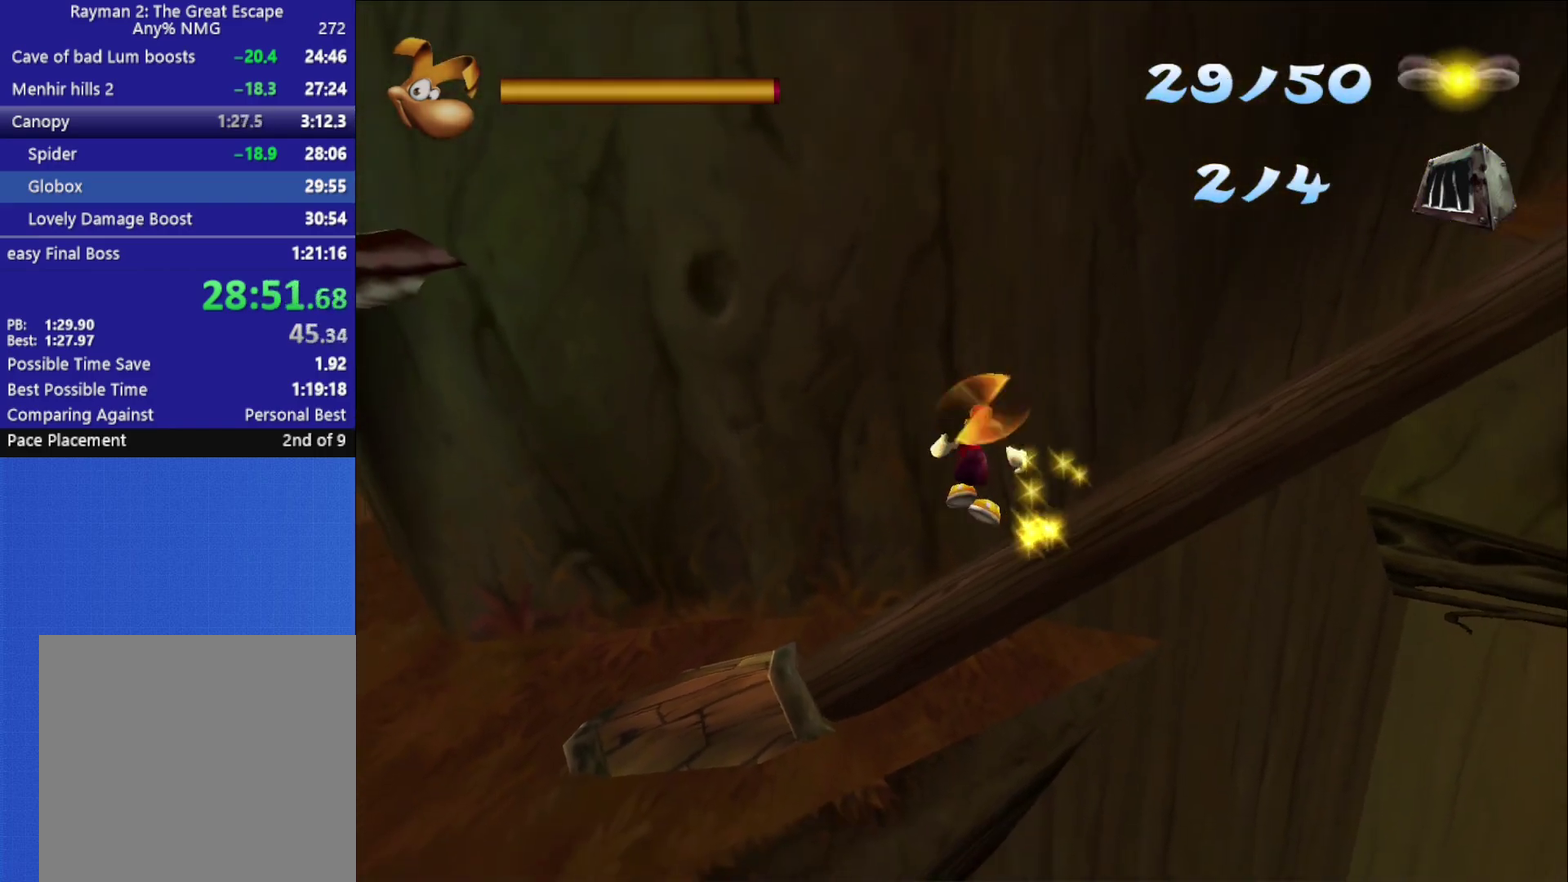
{"buttons": [], "right_stick": "center", "events": []}
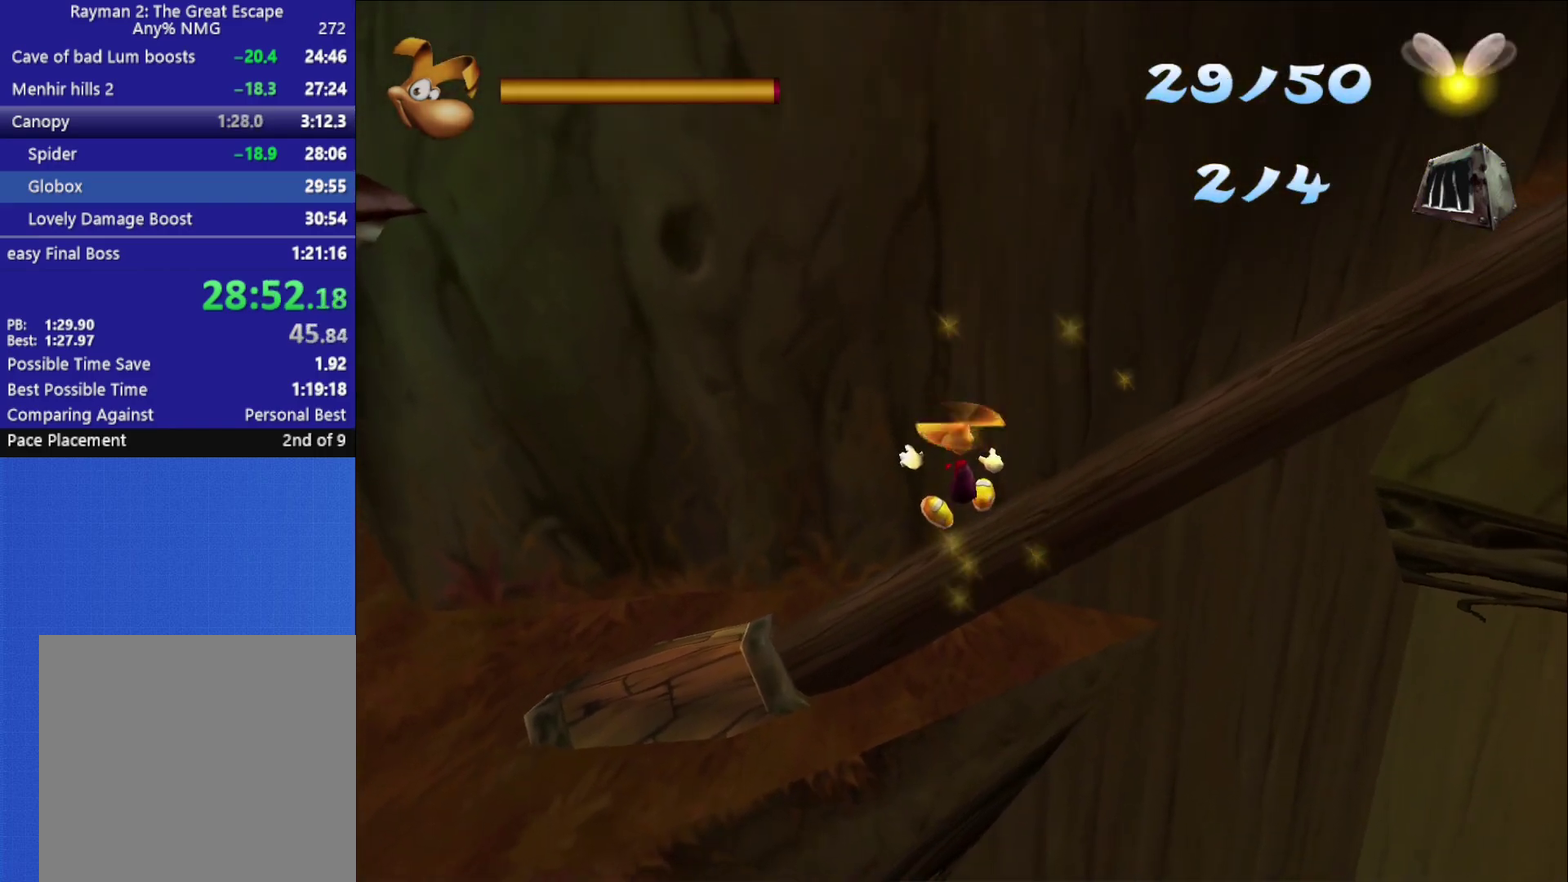
{"buttons": [], "right_stick": "center", "events": []}
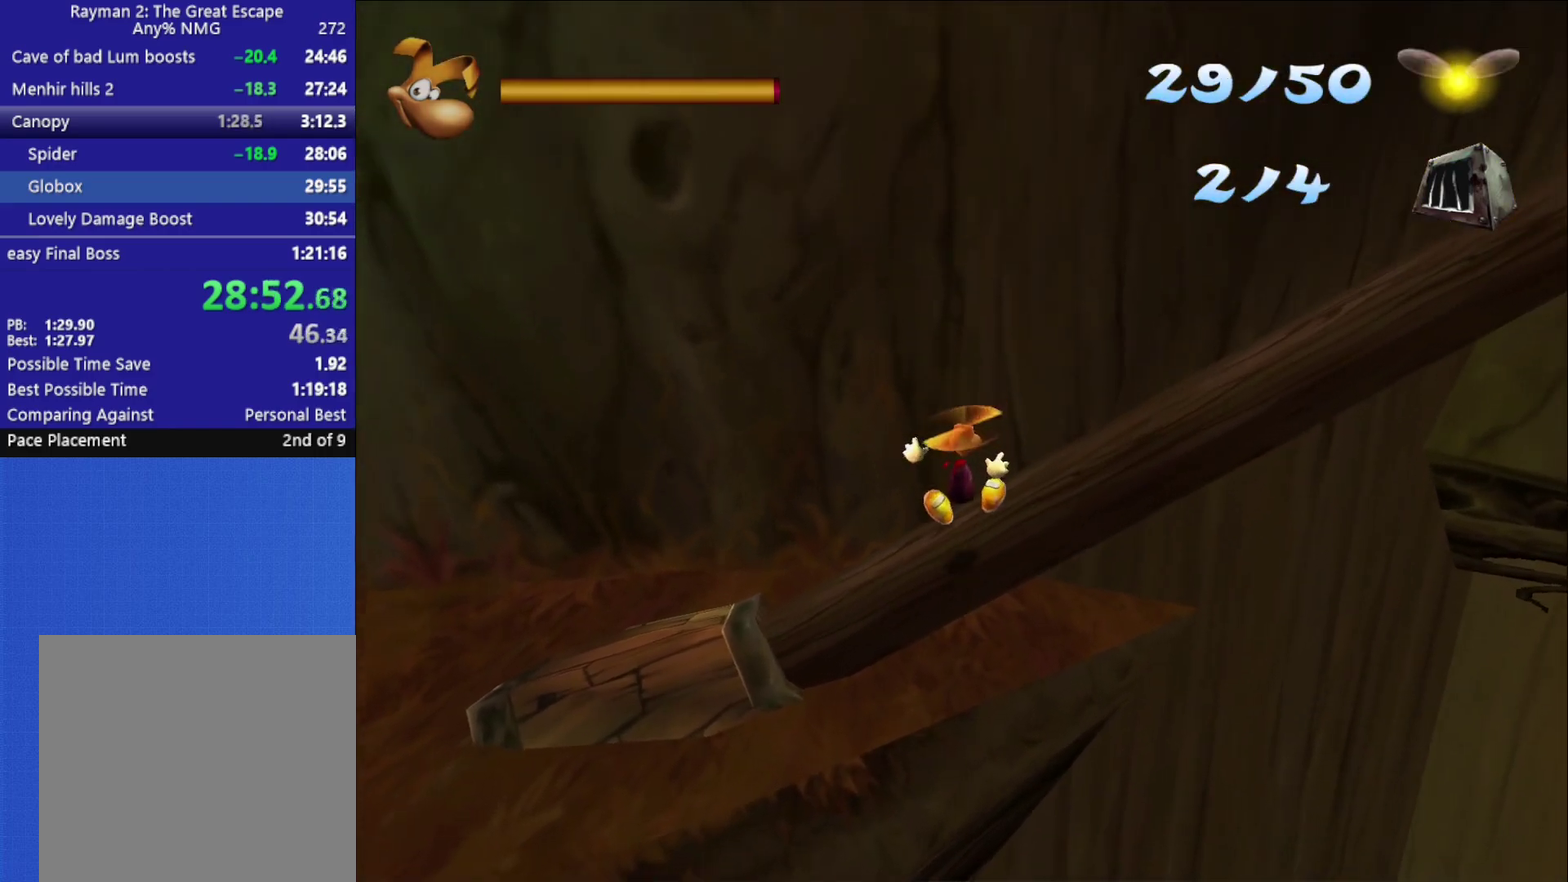
{"buttons": [], "right_stick": "center", "events": [[217, "A", "down"], [300, "A", "up"]]}
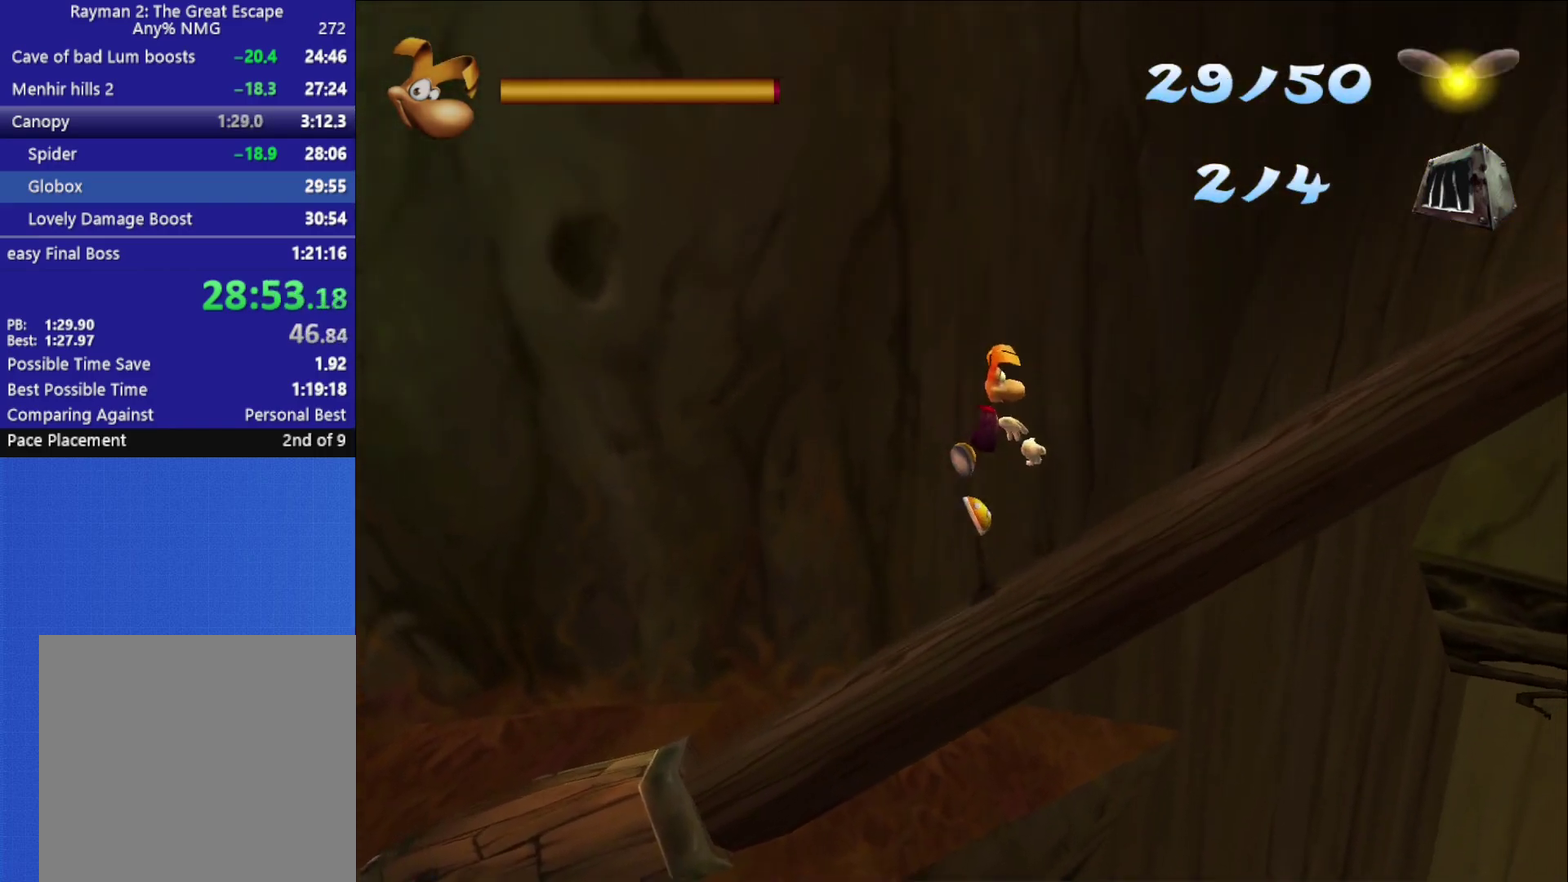
{"buttons": [], "right_stick": "center", "events": []}
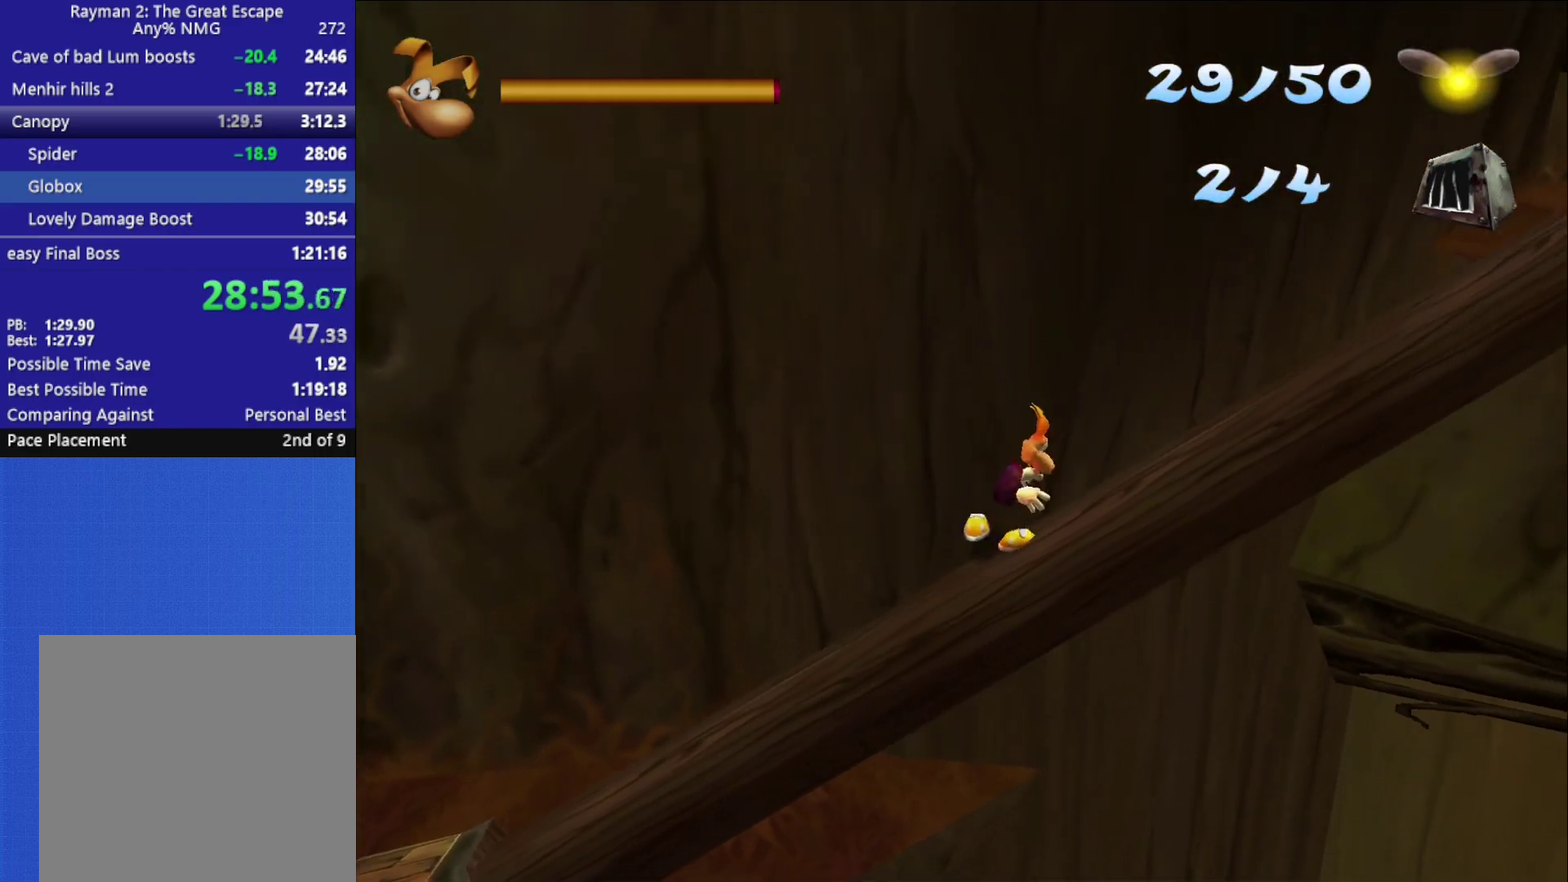
{"buttons": [], "right_stick": "center", "events": [[17, "A", "down"], [133, "A", "up"]]}
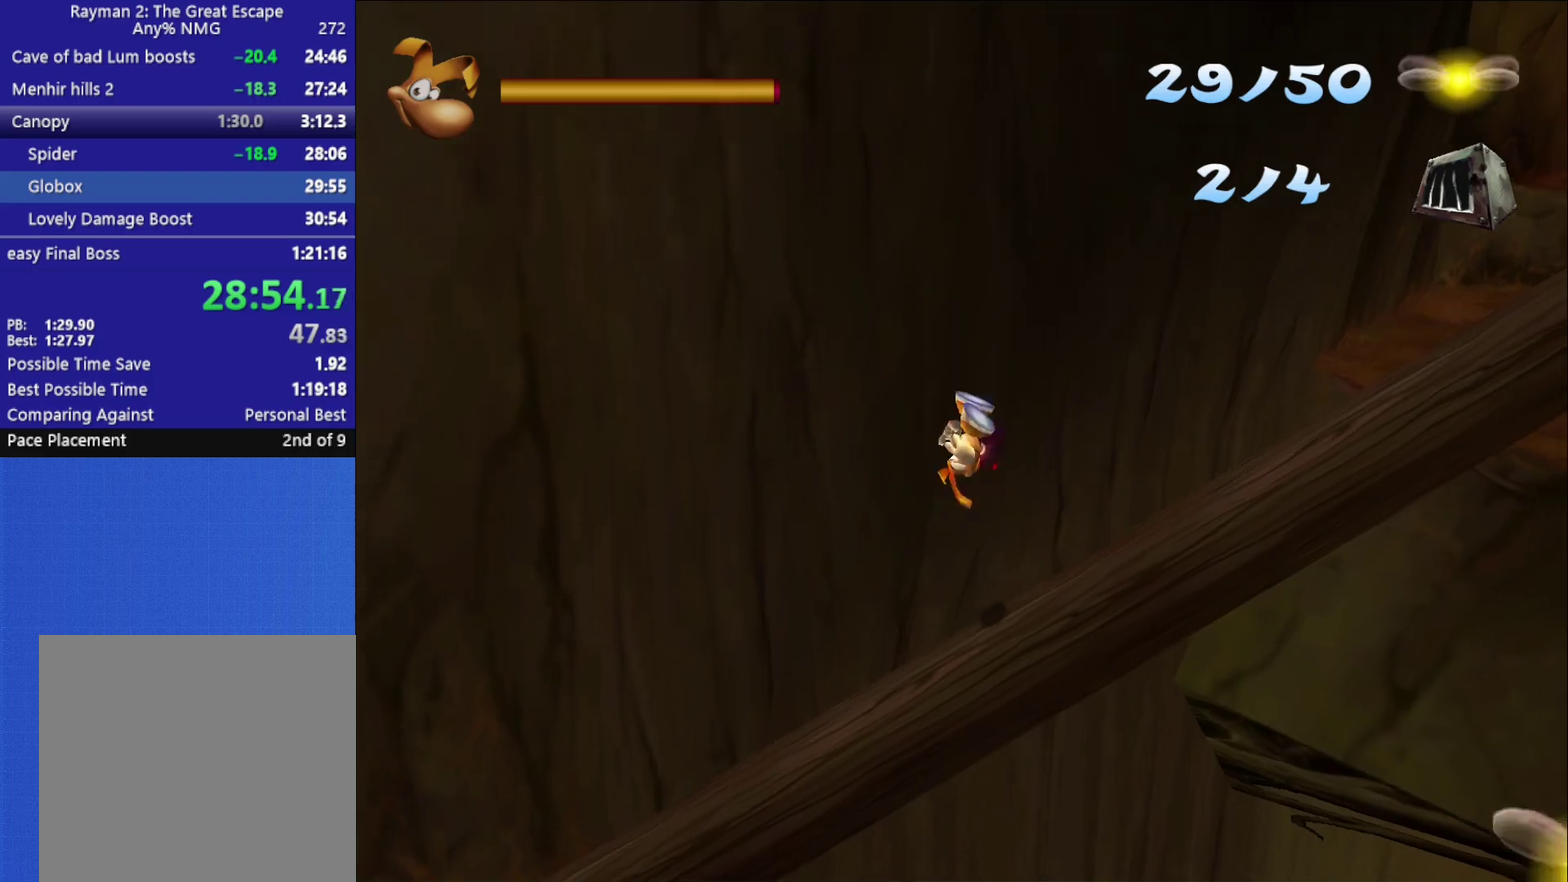
{"buttons": [], "right_stick": "center", "events": [[317, "A", "down"], [450, "A", "up"]]}
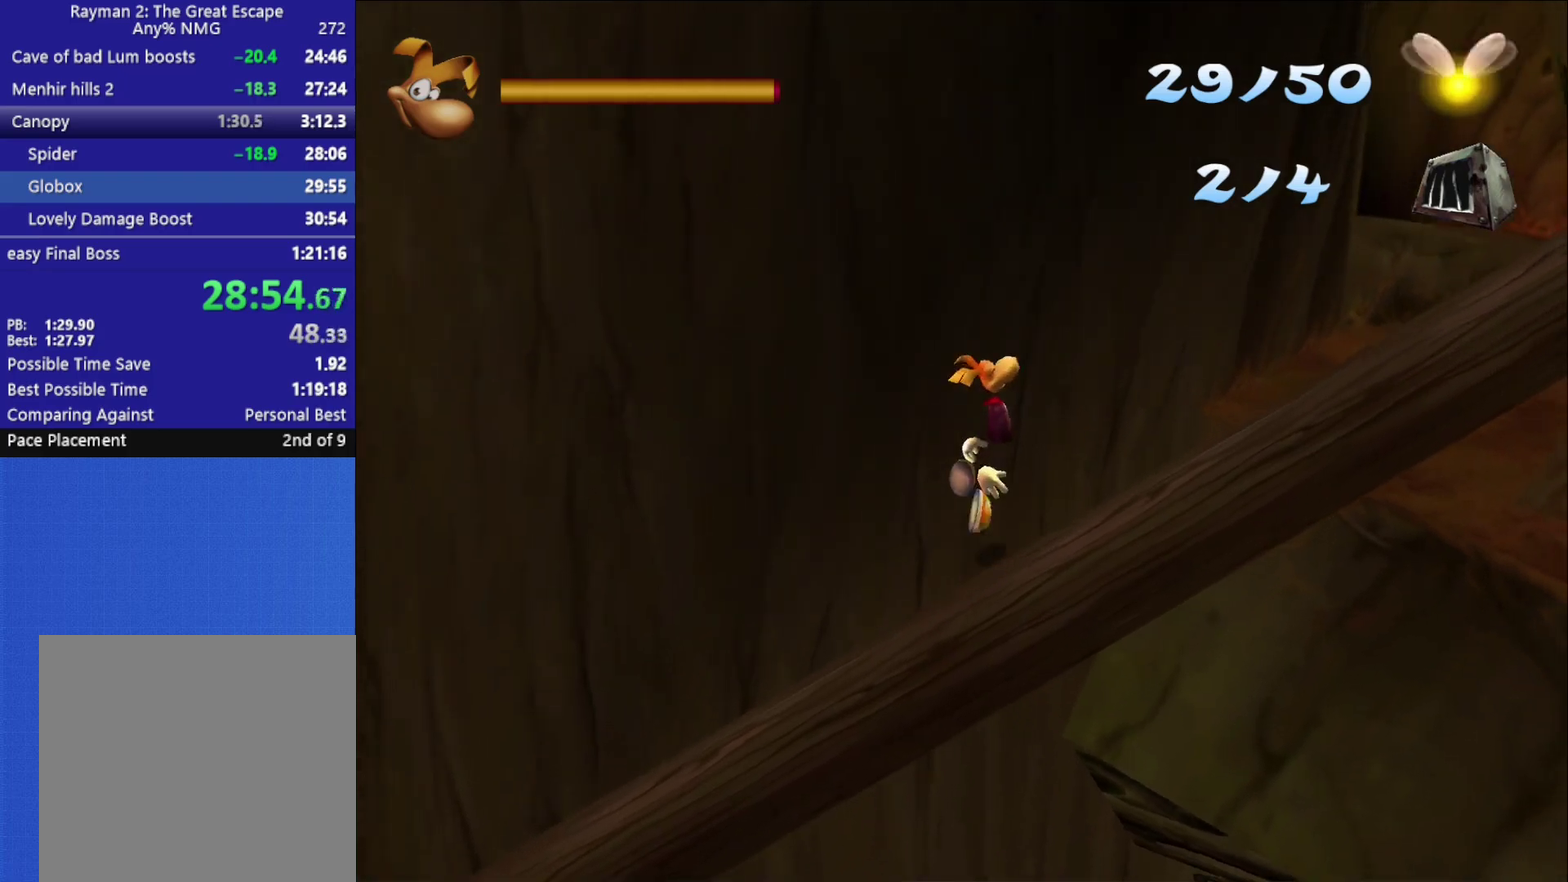
{"buttons": [], "right_stick": "center", "events": []}
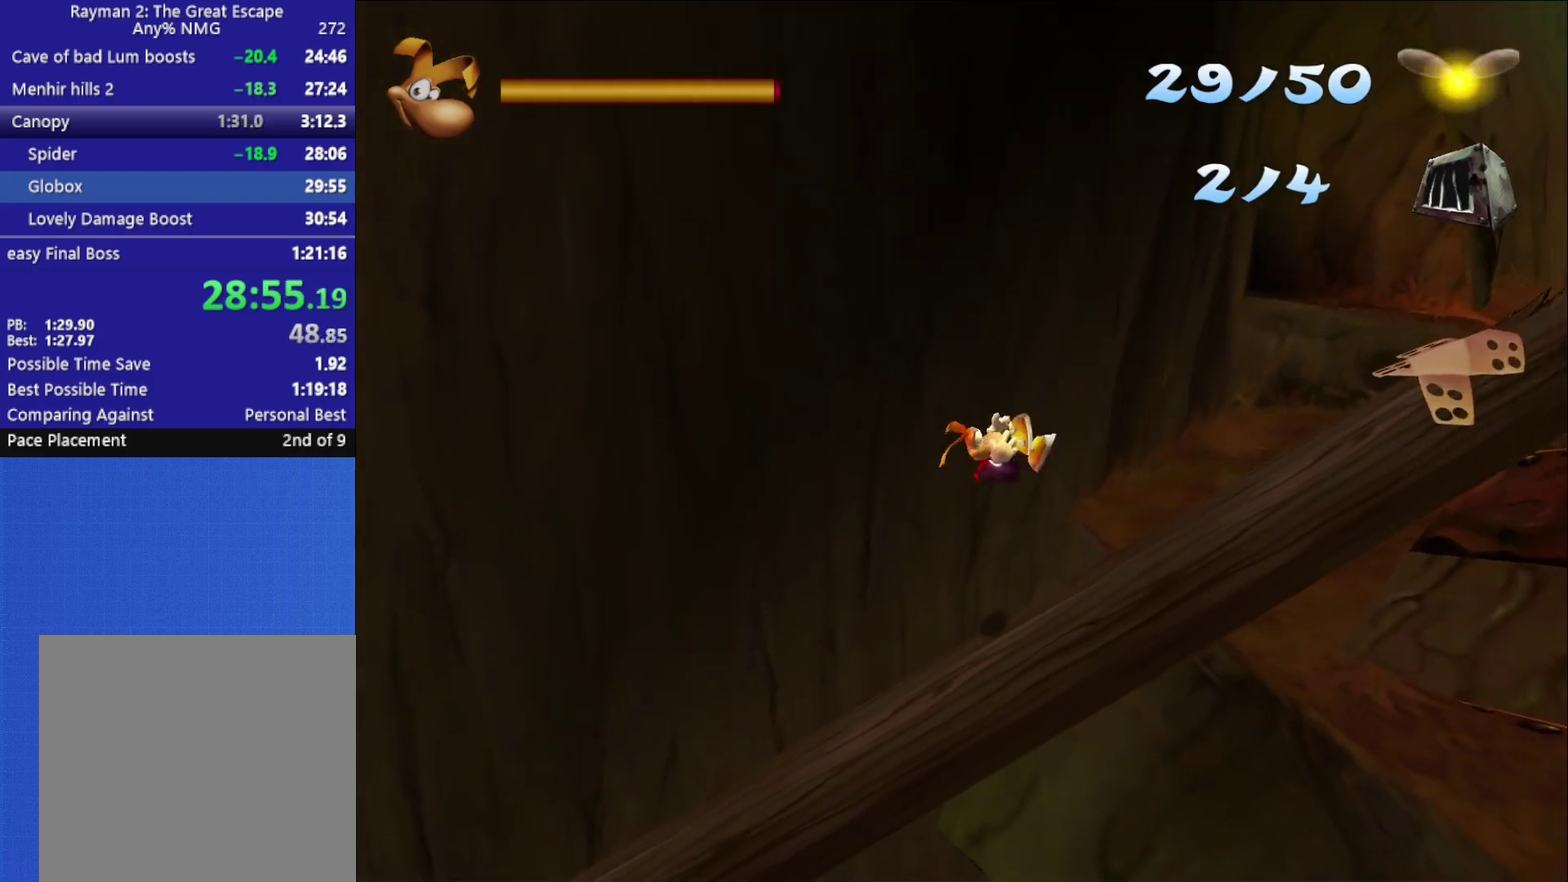
{"buttons": [], "right_stick": "down-left", "events": [[233, "A", "down"], [450, "A", "up"], [467, "right_stick", "down-left"]]}
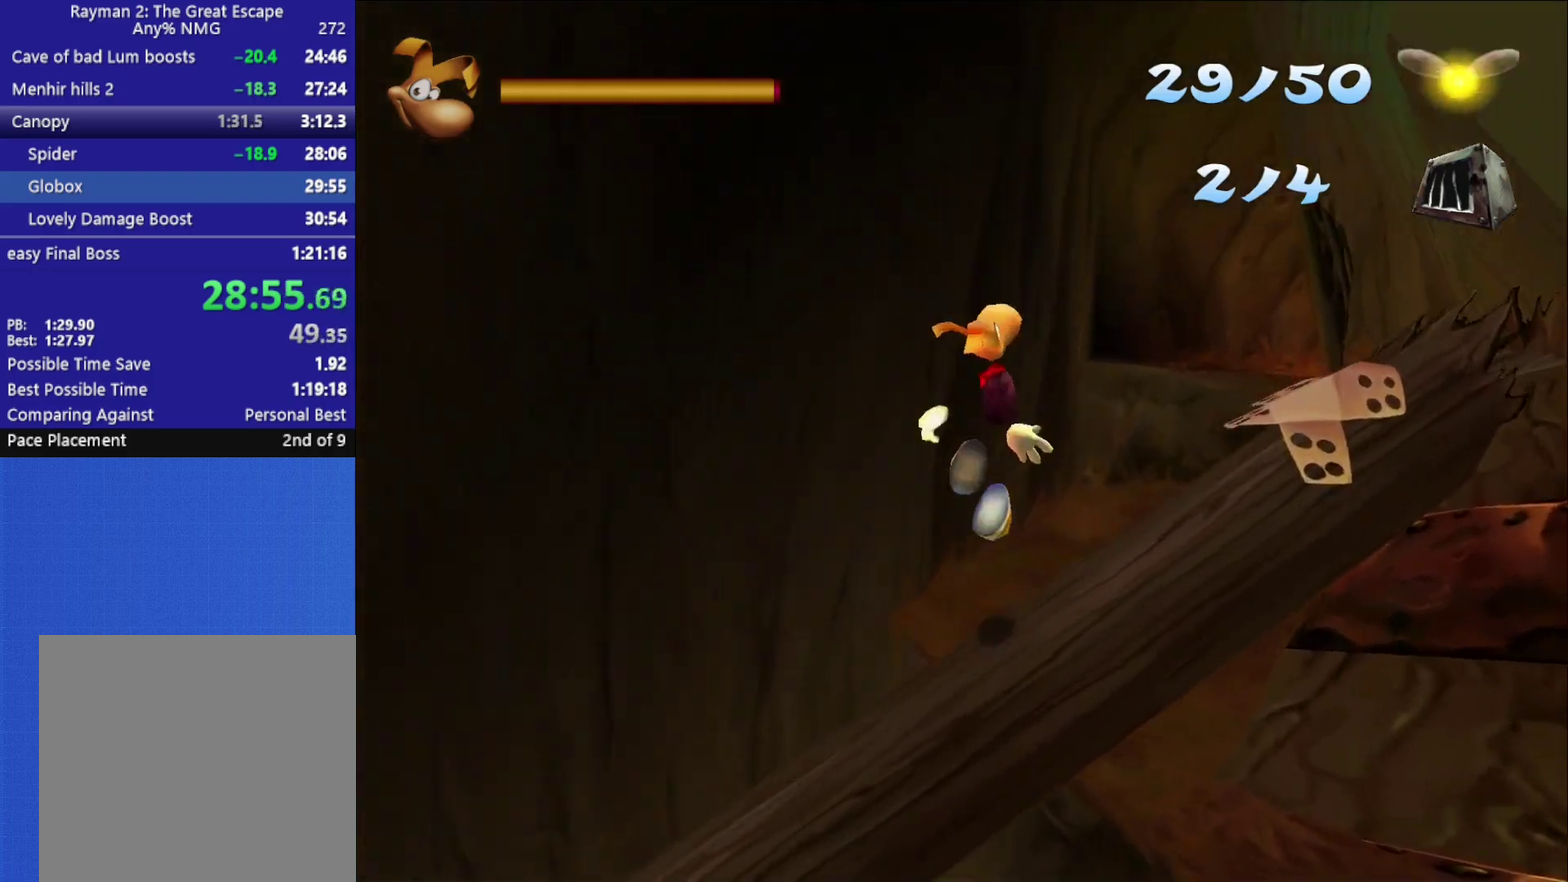
{"buttons": [], "right_stick": "down-left", "events": []}
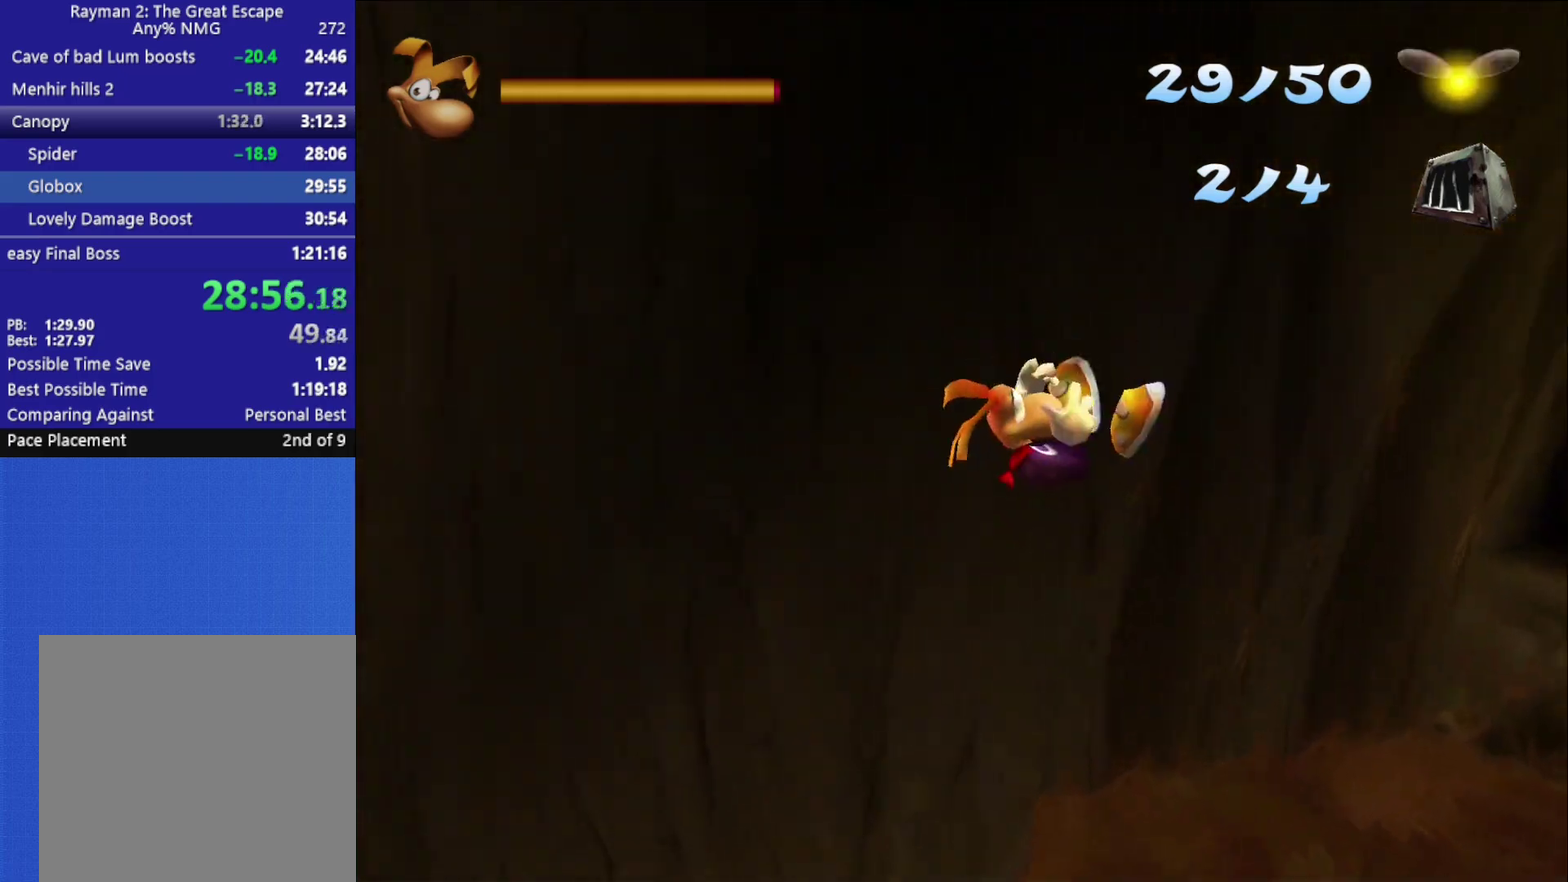
{"buttons": [], "right_stick": "down-left", "events": []}
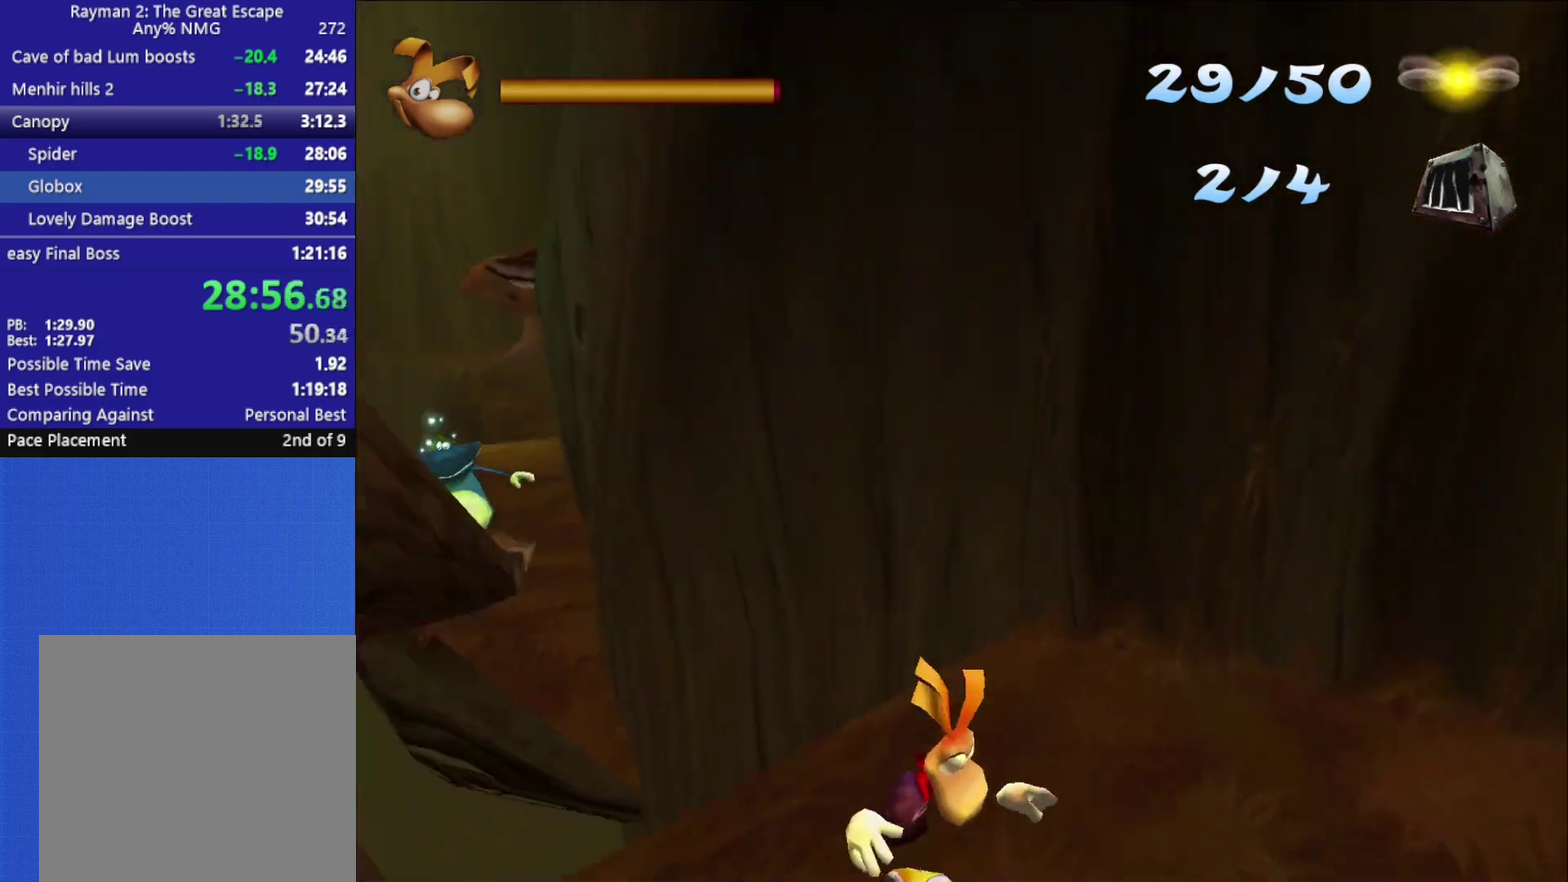
{"buttons": [], "right_stick": "center", "events": [[200, "right_stick", "left"], [267, "right_stick", "center"]]}
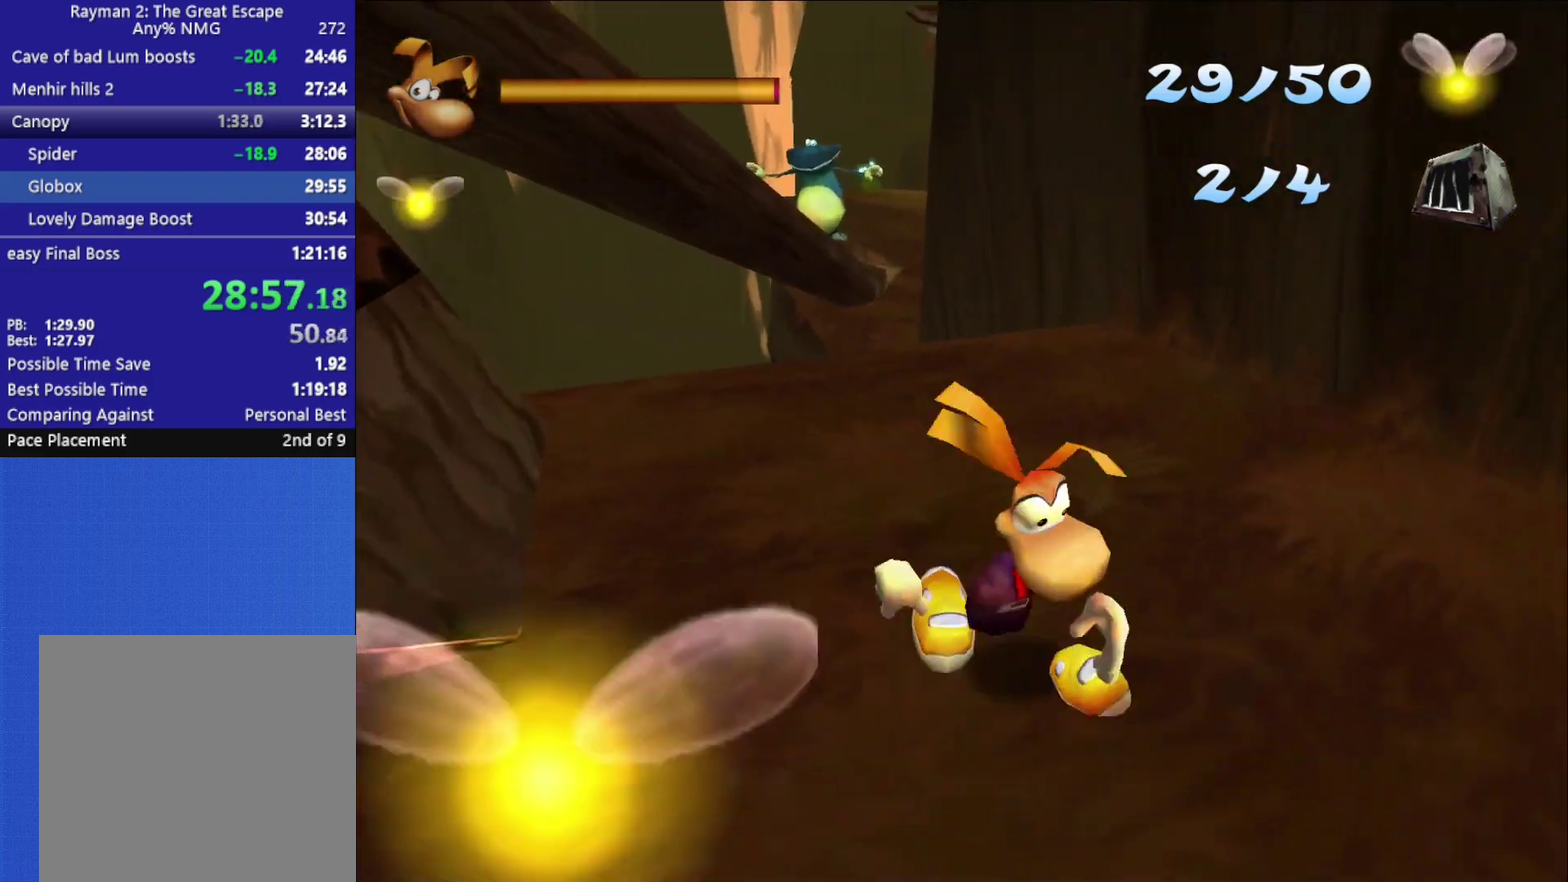
{"buttons": [], "right_stick": "center", "events": []}
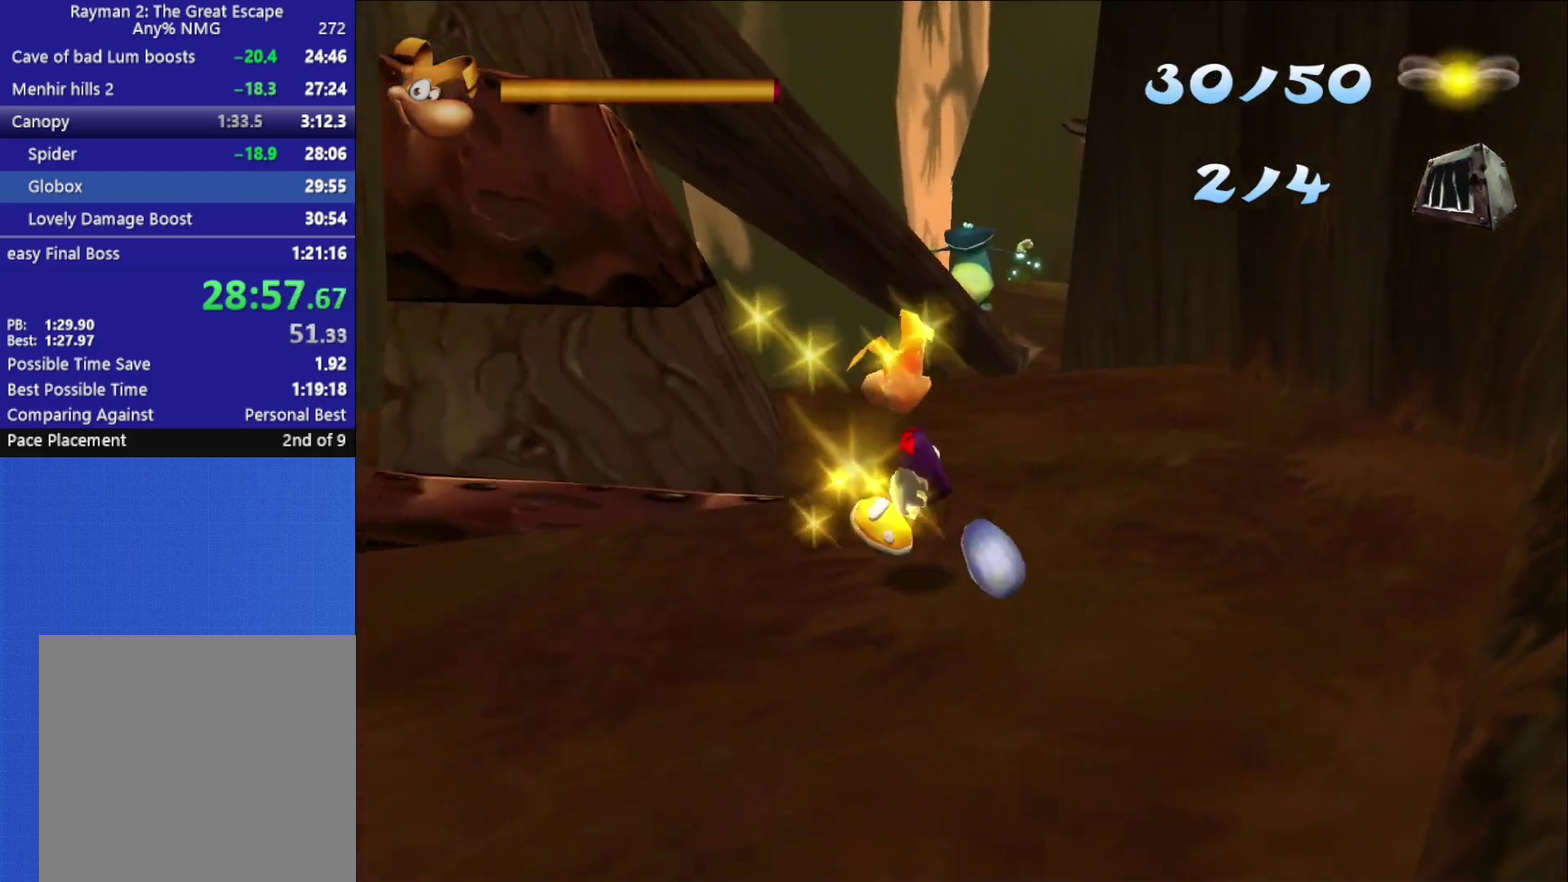
{"buttons": [], "right_stick": "center", "events": []}
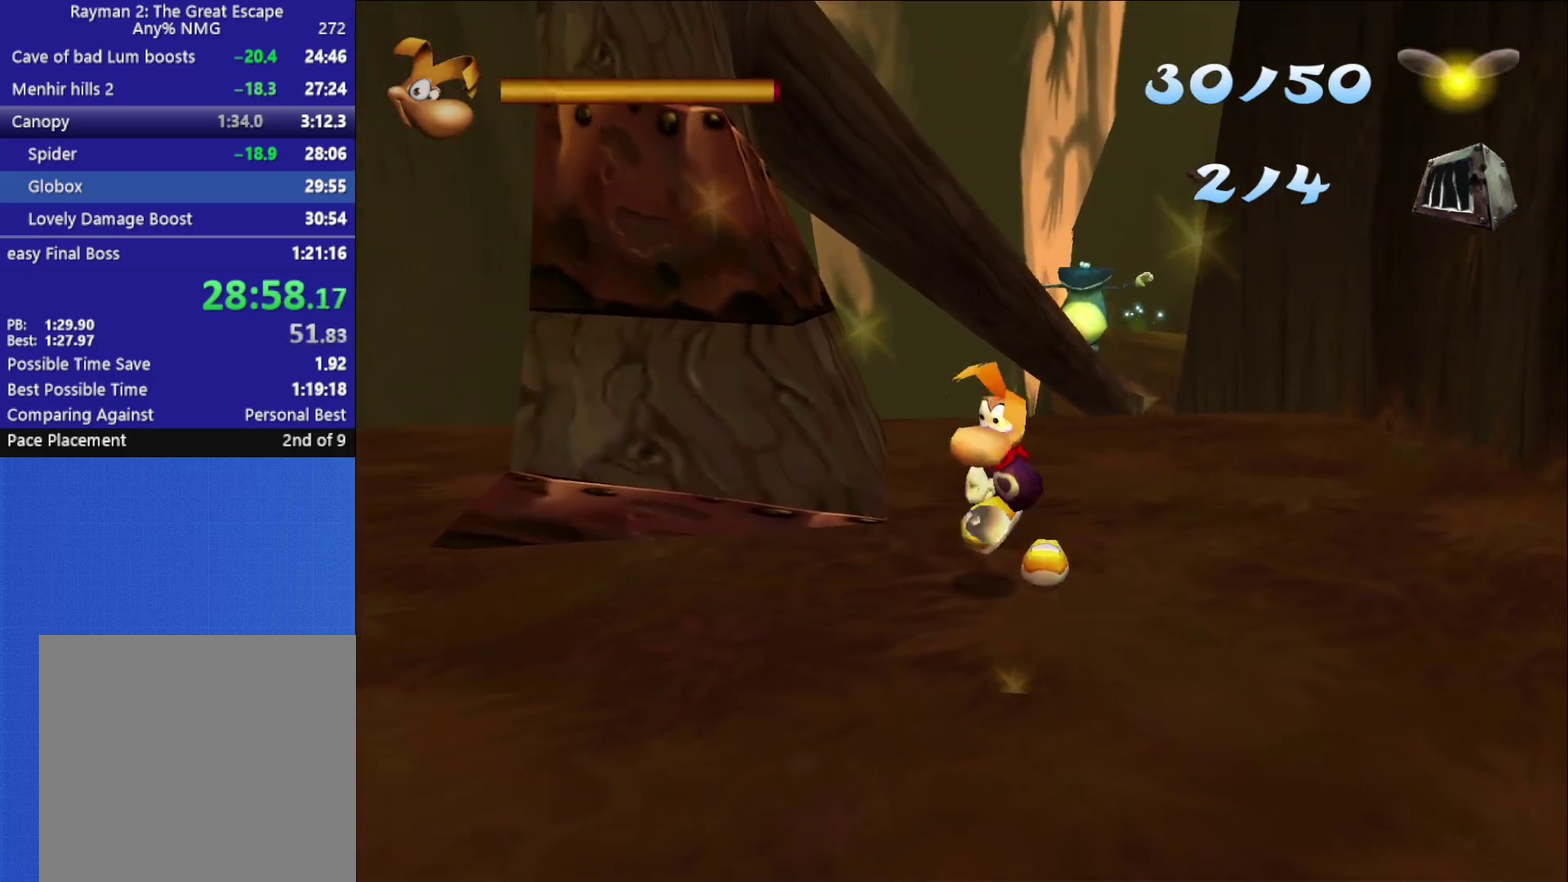
{"buttons": [], "right_stick": "center", "events": []}